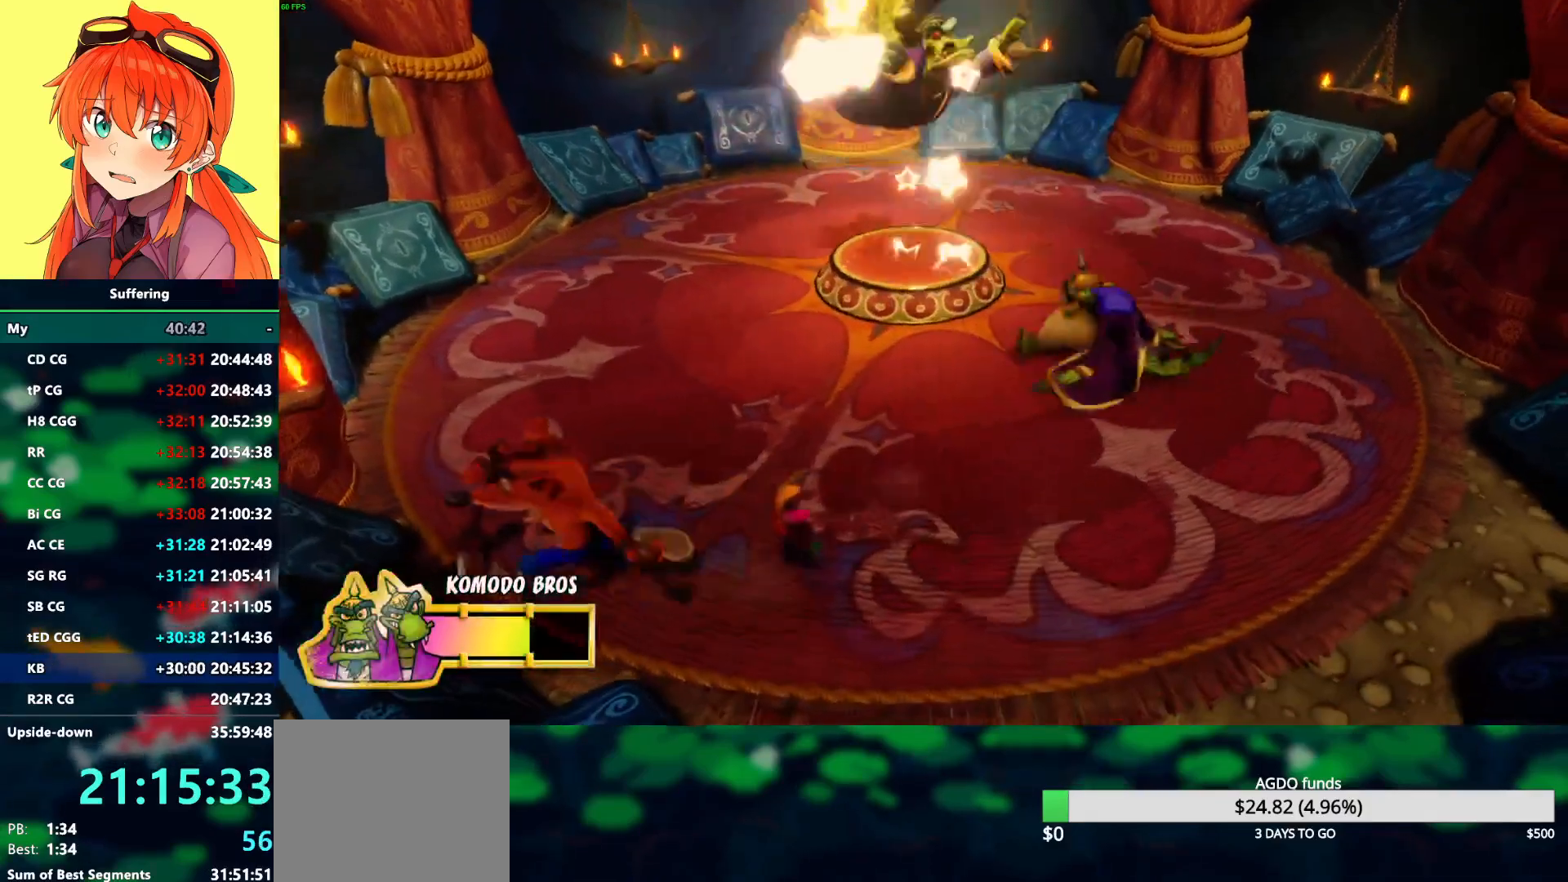
Gameplay with a controller (PlayStation layout); each line is a JSON object with the inputs held at the frame after it (dt_ms = milliseconds from this image to that frame). "events" lists button and stick changes between this image and that frame as [ms after this image, input, new state], when the widget could be followed in between.
{"dt_ms": 1000, "buttons": [], "left_stick": "center", "right_stick": "center"}
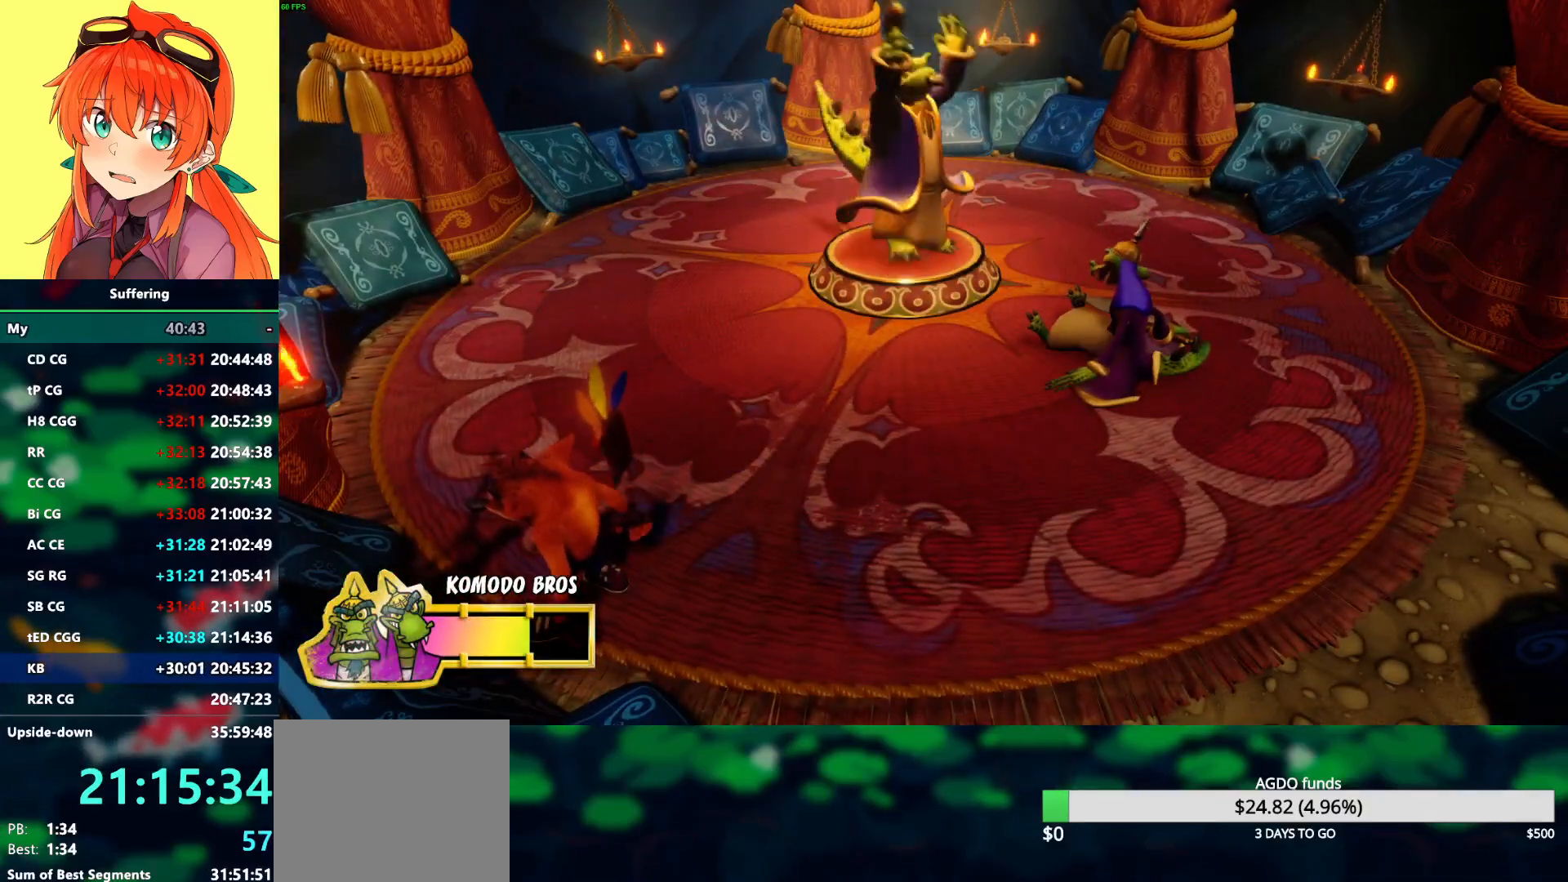
{"dt_ms": 500, "buttons": [], "left_stick": "center", "right_stick": "center", "events": []}
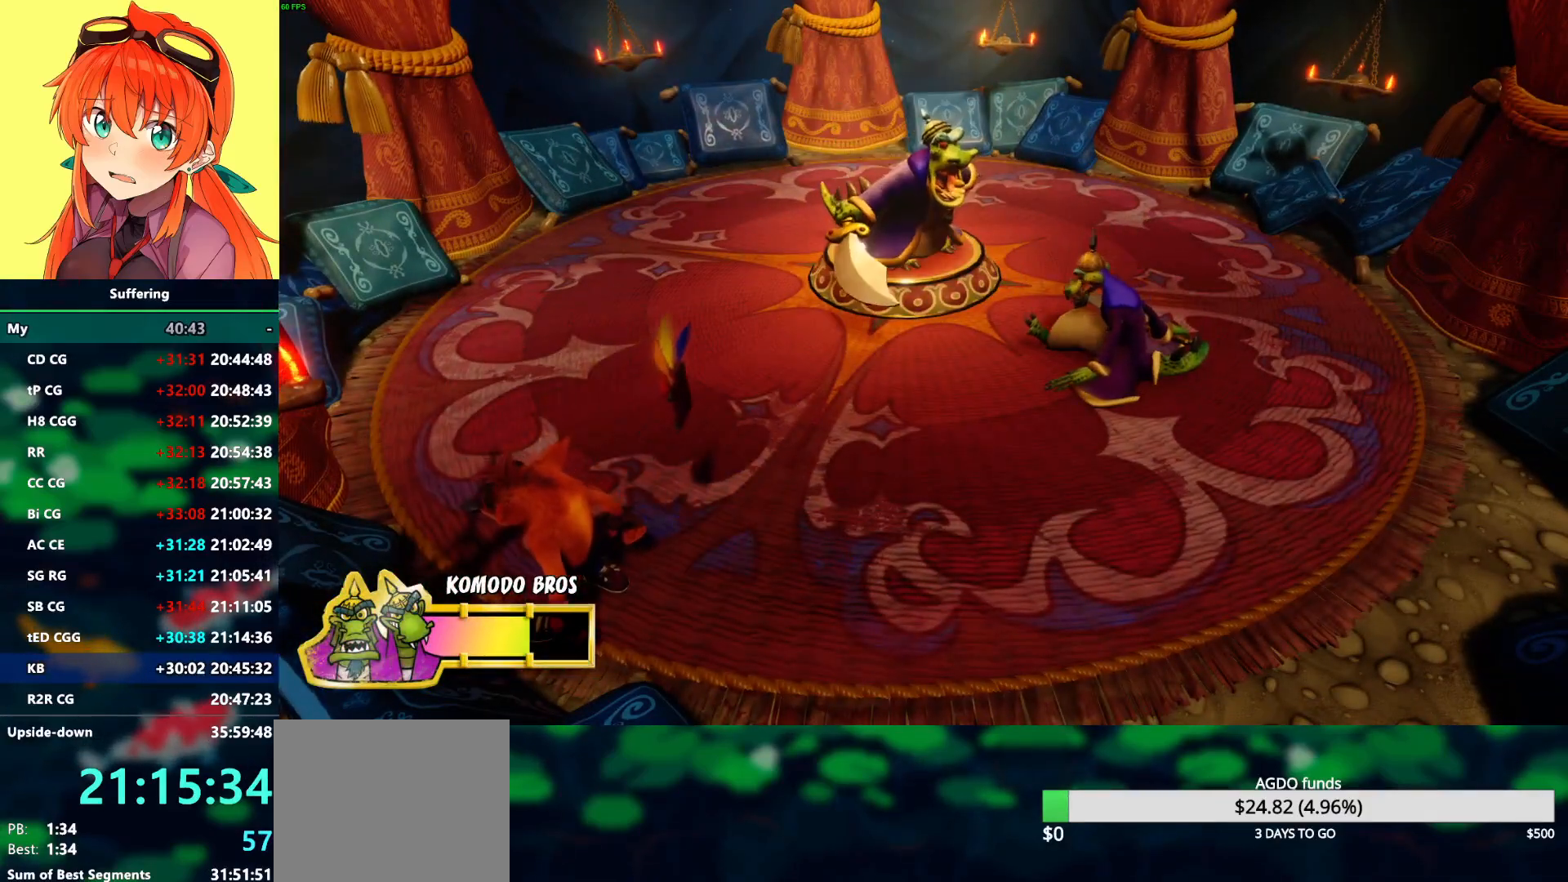
{"dt_ms": 500, "buttons": [], "left_stick": "center", "right_stick": "center", "events": []}
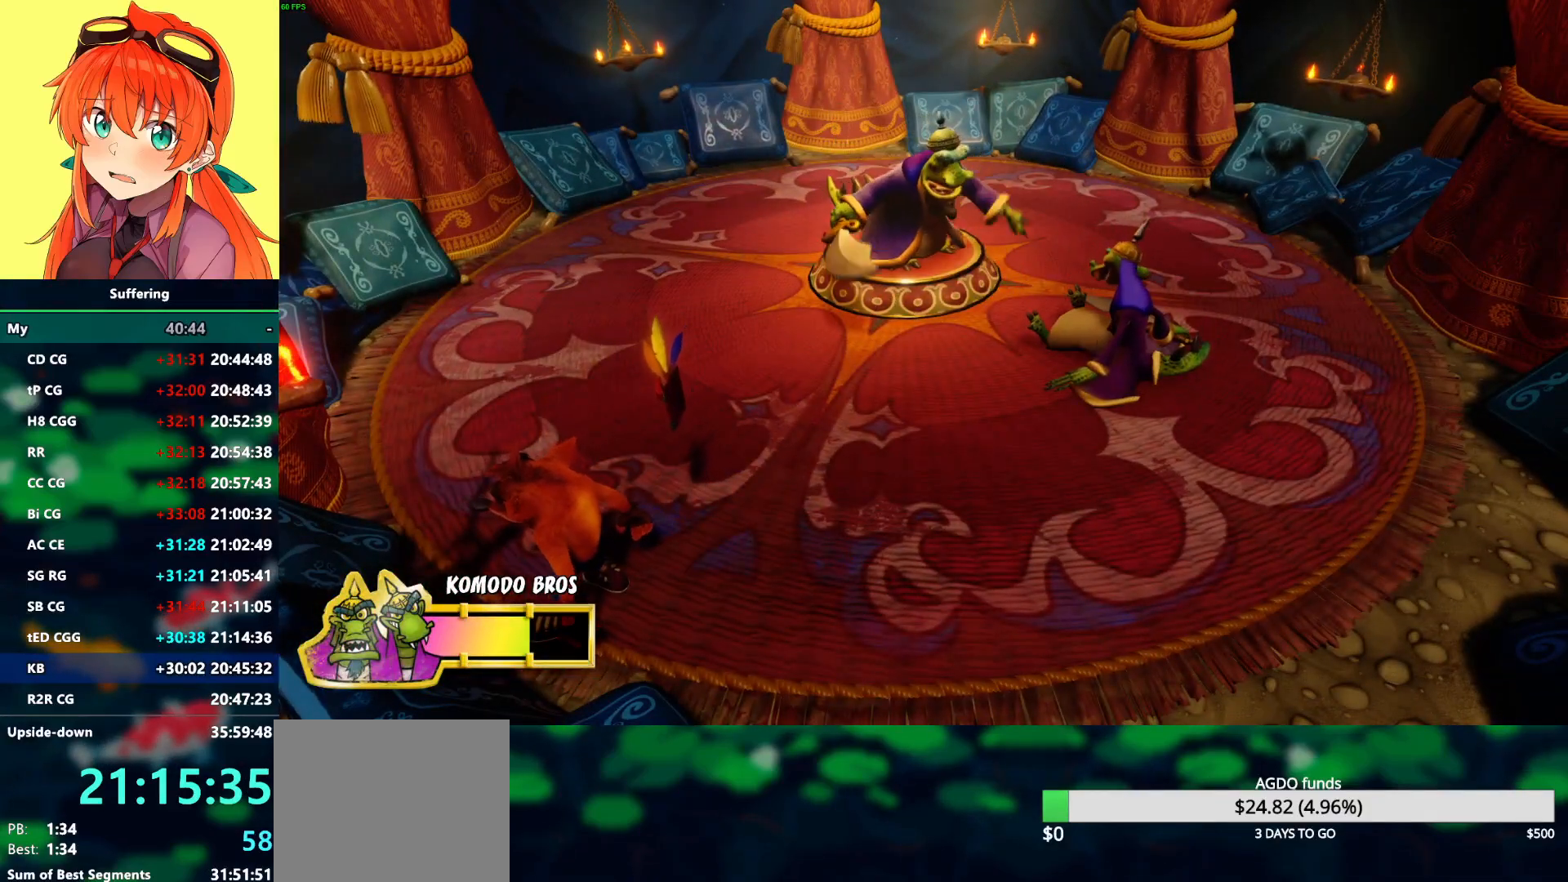
{"dt_ms": 500, "buttons": ["DPAD_RIGHT"], "left_stick": "center", "right_stick": "center", "events": [[483, "DPAD_RIGHT", "down"]]}
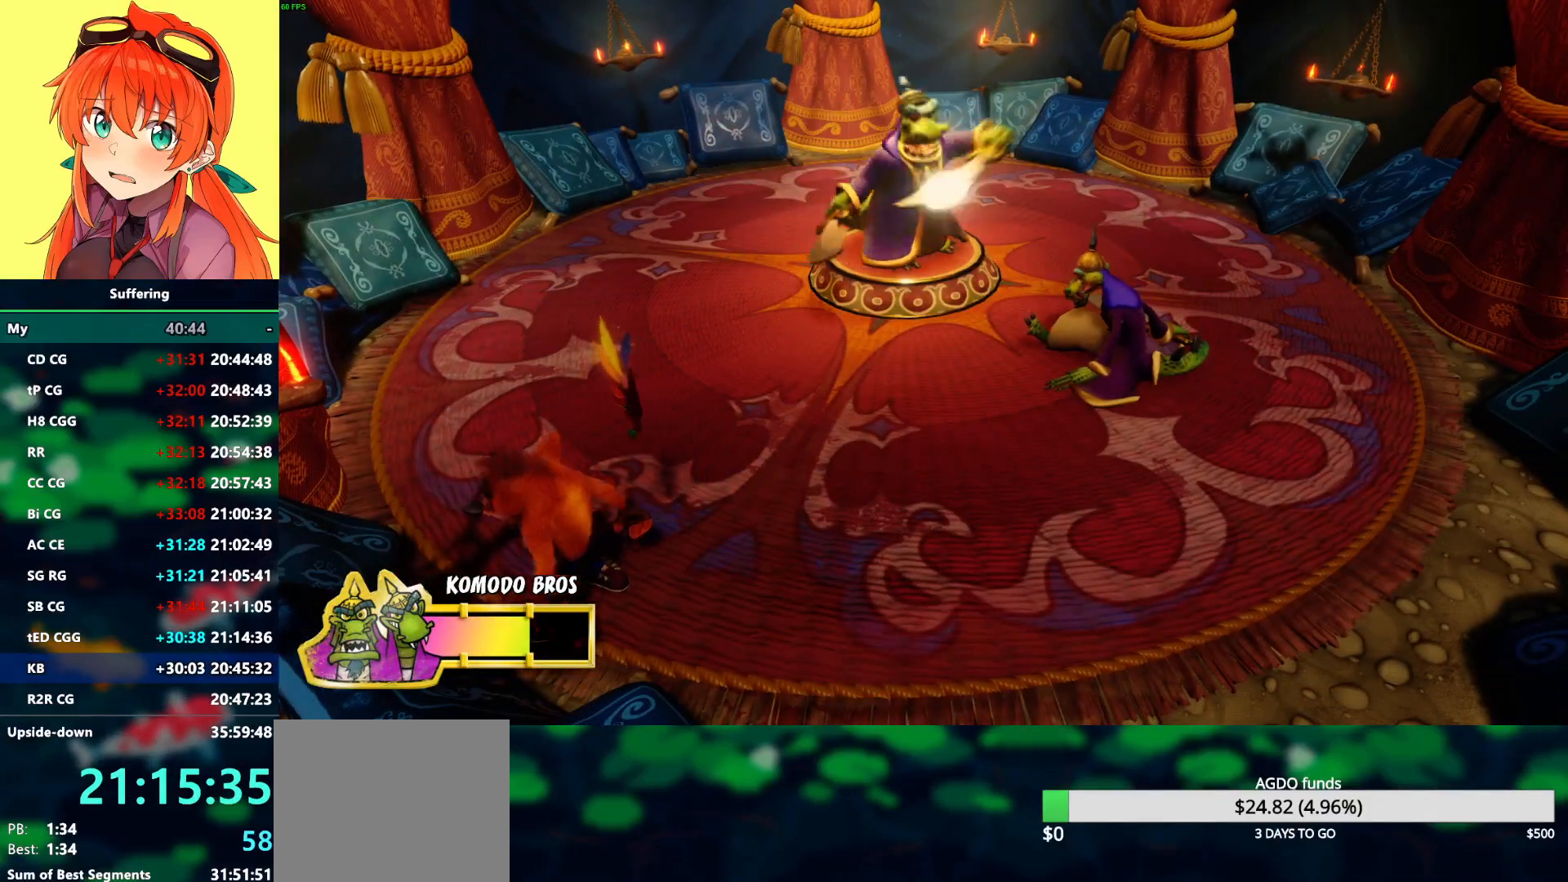
{"dt_ms": 500, "buttons": [], "left_stick": "center", "right_stick": "center", "events": [[350, "DPAD_RIGHT", "up"]]}
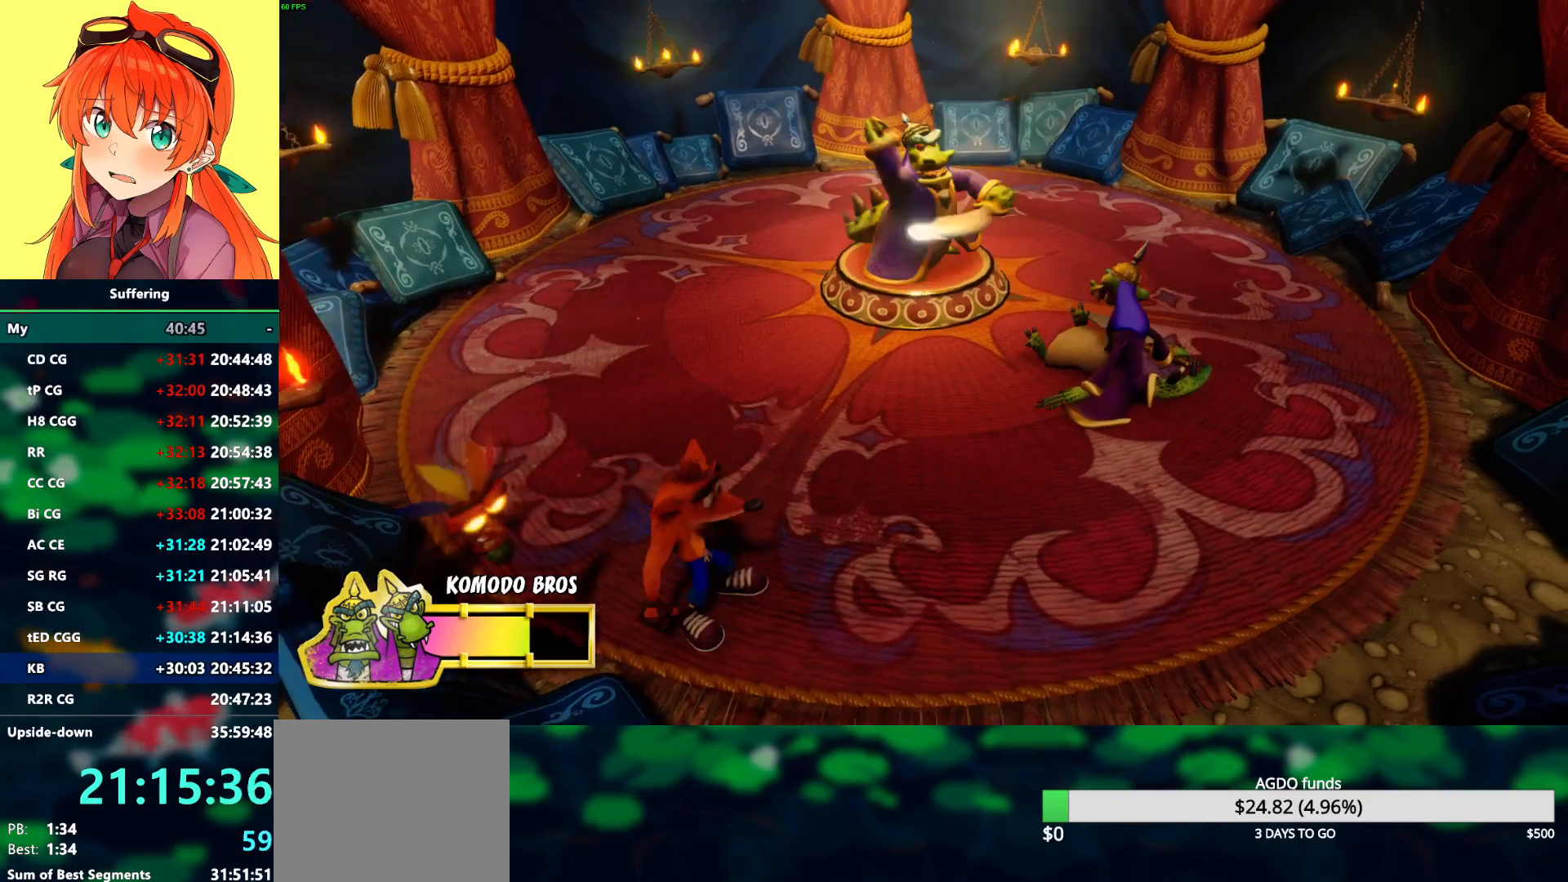
{"dt_ms": 500, "buttons": ["DPAD_LEFT"], "left_stick": "center", "right_stick": "center", "events": [[433, "DPAD_LEFT", "down"]]}
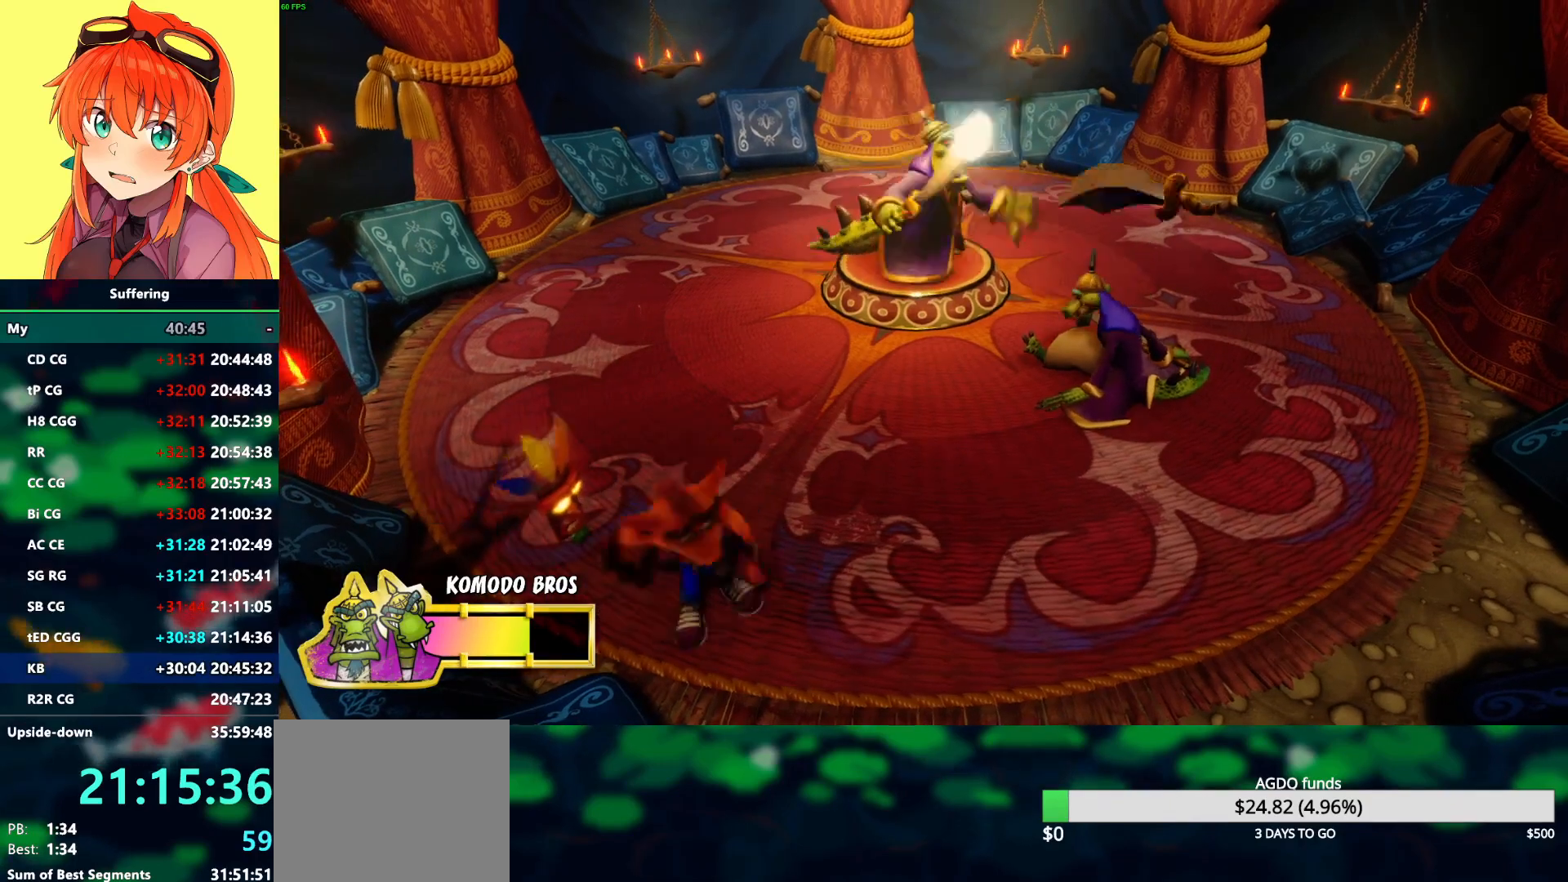
{"dt_ms": 500, "buttons": [], "left_stick": "center", "right_stick": "center", "events": [[483, "DPAD_LEFT", "up"]]}
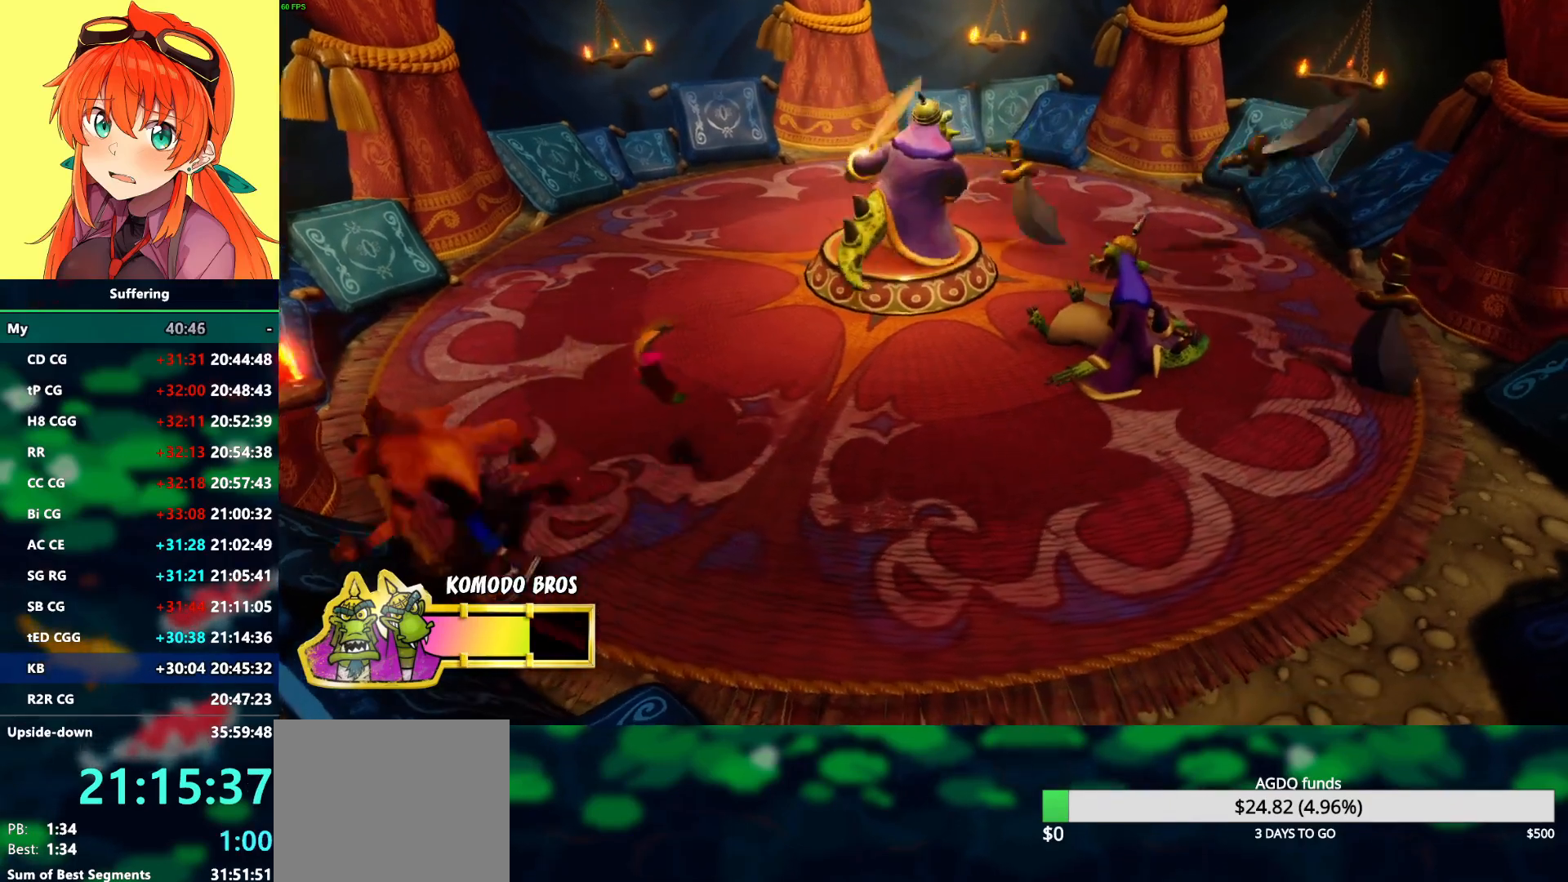
{"dt_ms": 500, "buttons": ["DPAD_RIGHT"], "left_stick": "center", "right_stick": "center", "events": [[317, "DPAD_RIGHT", "down"]]}
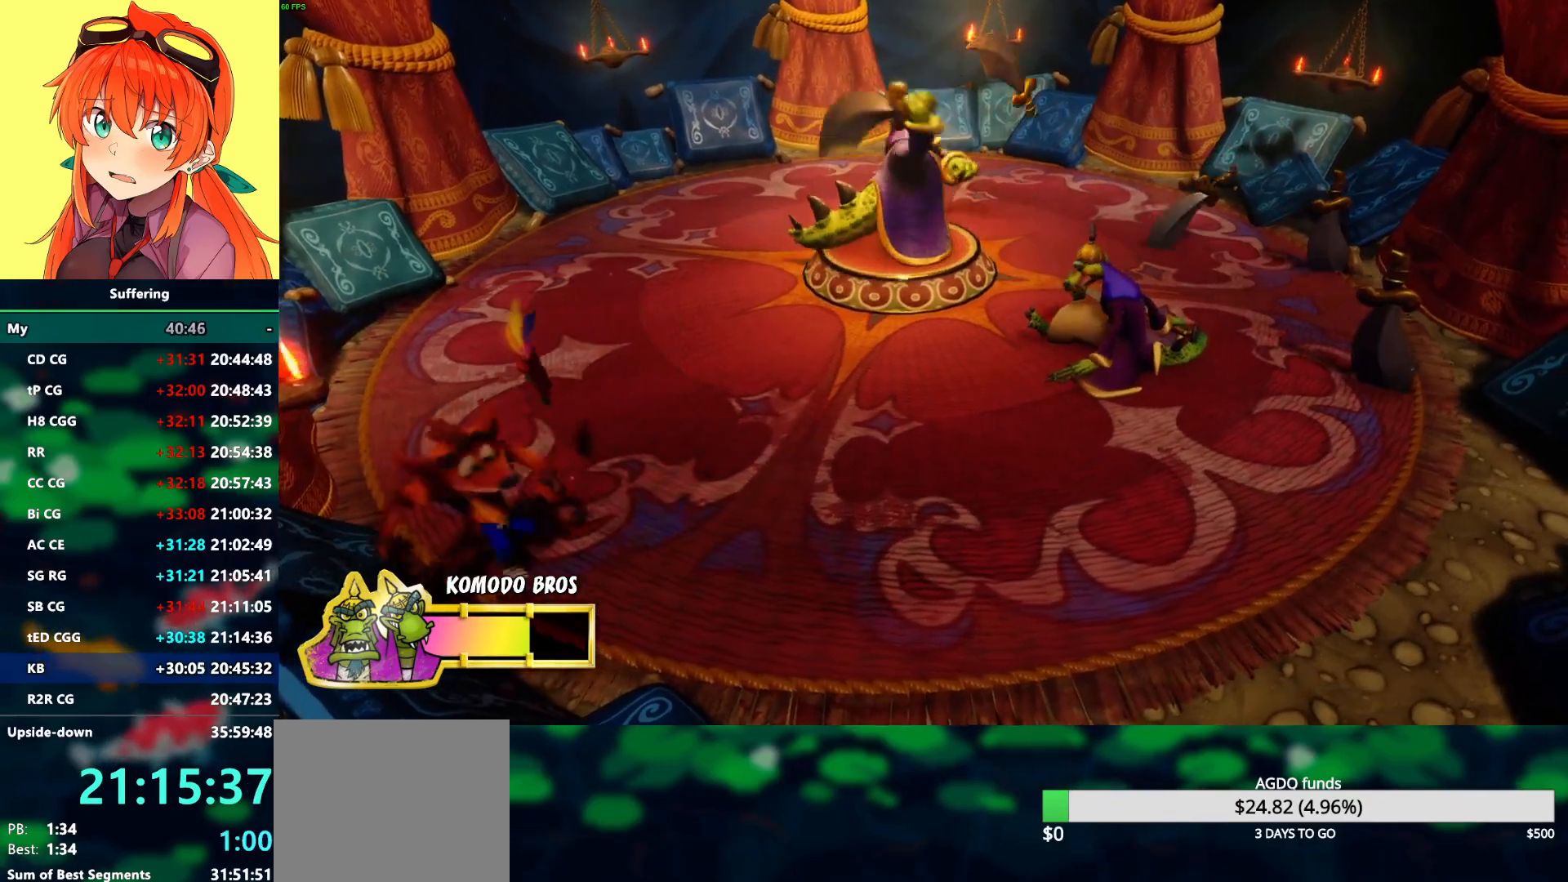
{"dt_ms": 500, "buttons": ["DPAD_DOWN"], "left_stick": "center", "right_stick": "center", "events": [[167, "DPAD_RIGHT", "up"], [400, "DPAD_DOWN", "down"]]}
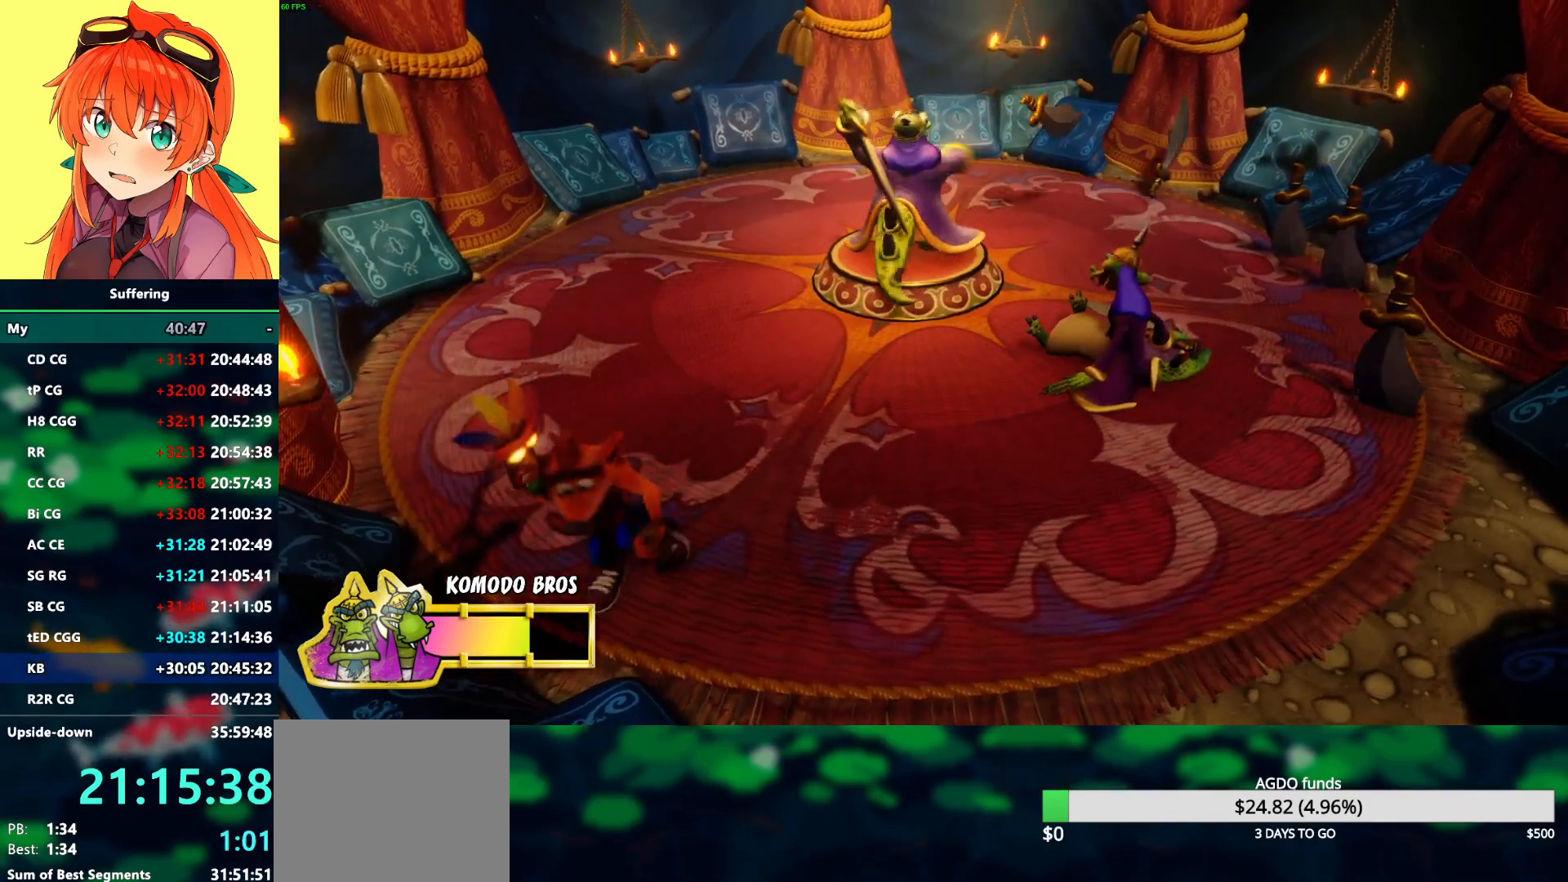
{"dt_ms": 500, "buttons": ["DPAD_DOWN", "DPAD_RIGHT"], "left_stick": "center", "right_stick": "center", "events": [[83, "DPAD_DOWN", "up"], [300, "DPAD_RIGHT", "down"], [400, "DPAD_DOWN", "down"]]}
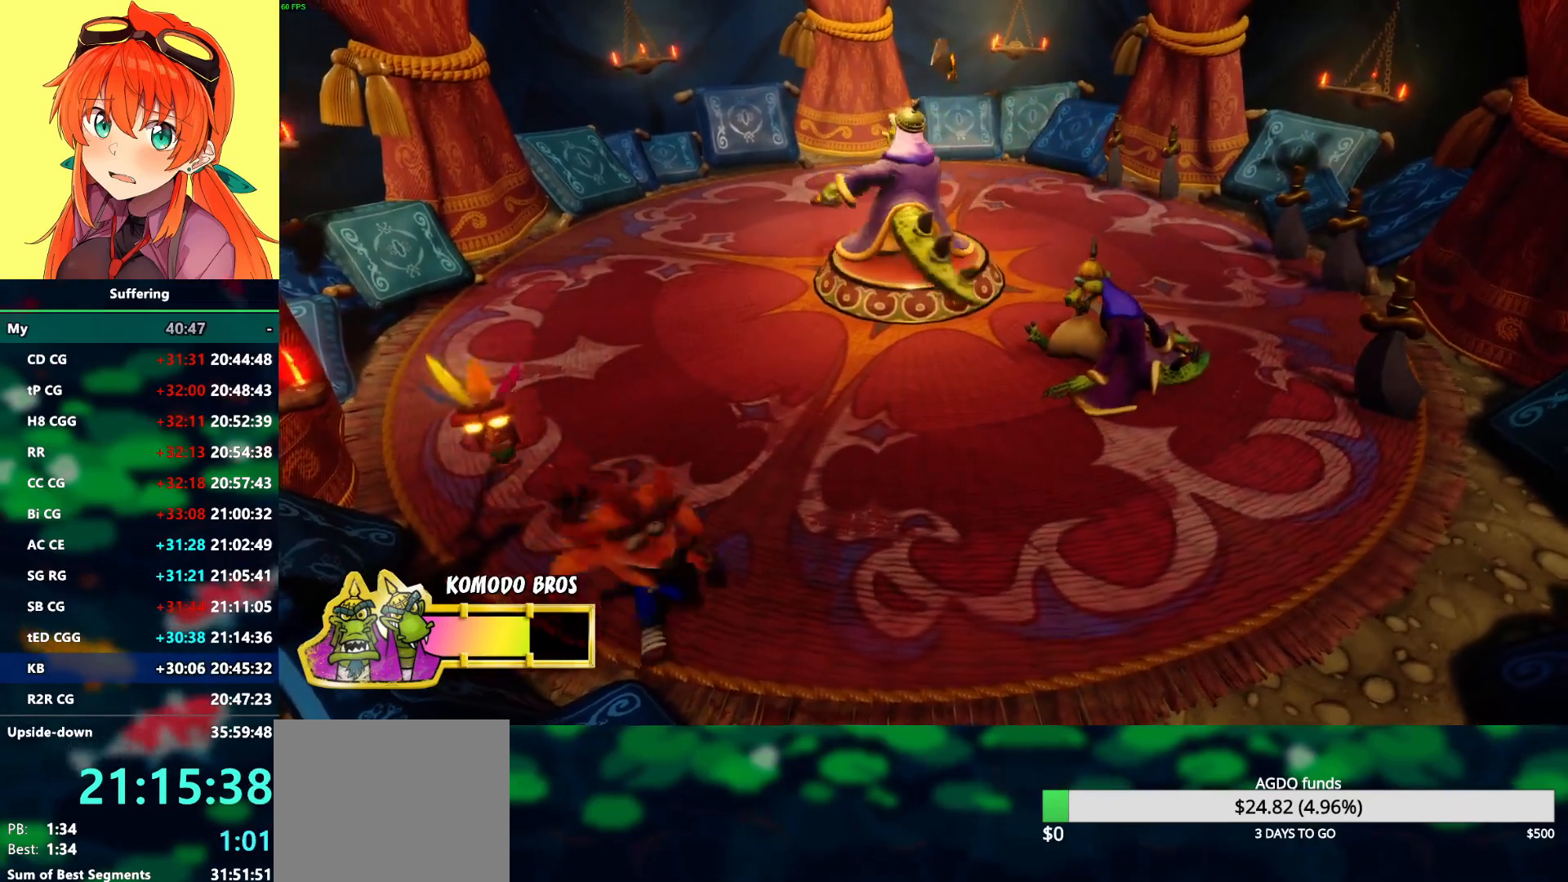
{"dt_ms": 500, "buttons": ["DPAD_RIGHT"], "left_stick": "center", "right_stick": "center", "events": [[283, "DPAD_DOWN", "up"]]}
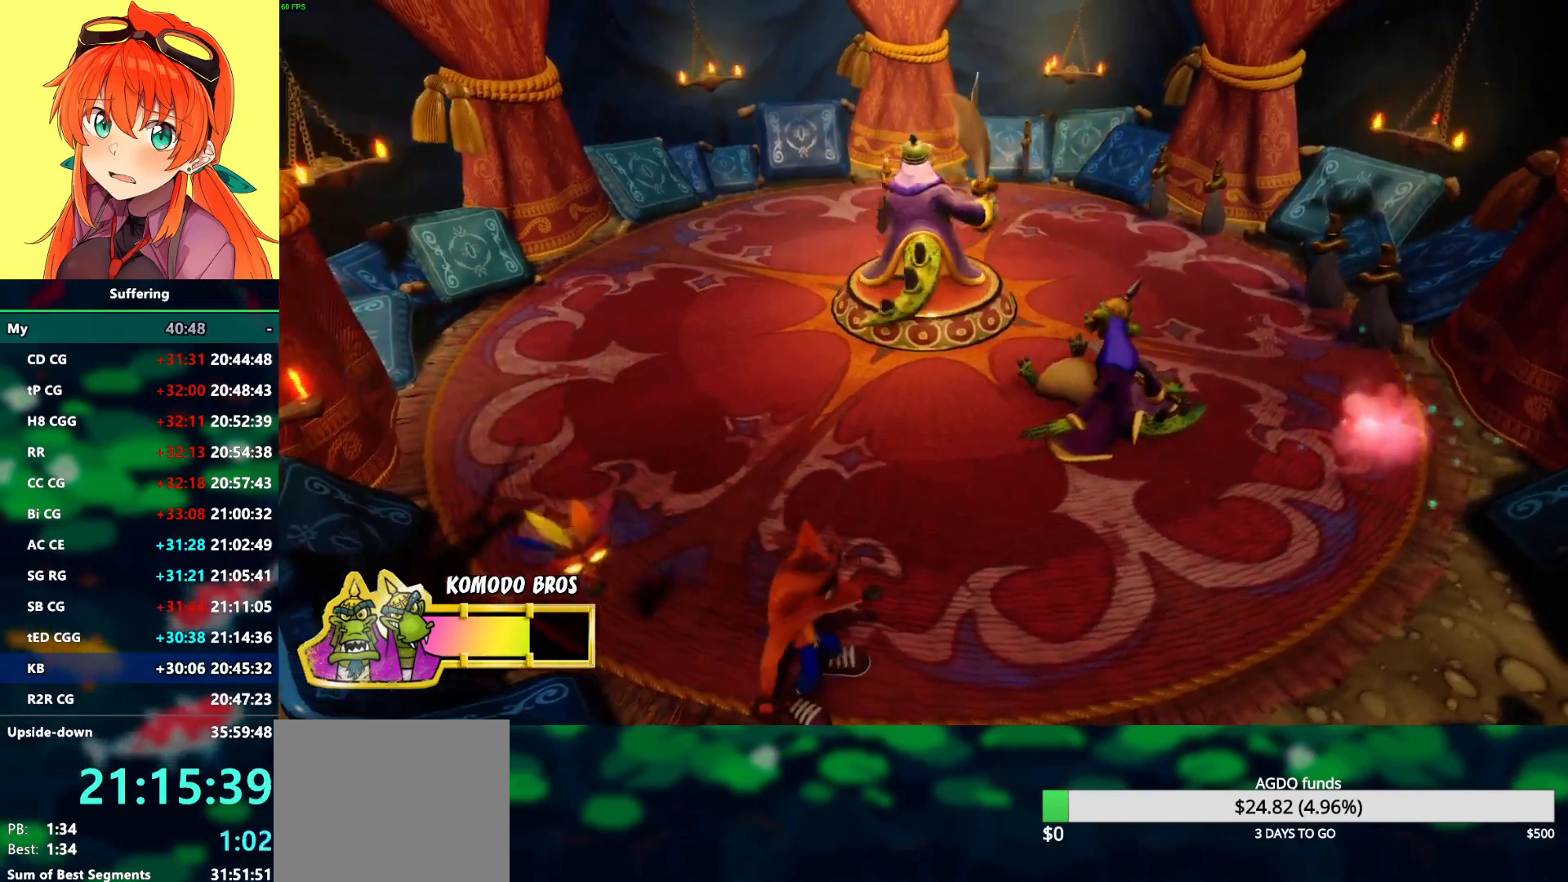
{"dt_ms": 500, "buttons": ["DPAD_RIGHT"], "left_stick": "center", "right_stick": "center", "events": []}
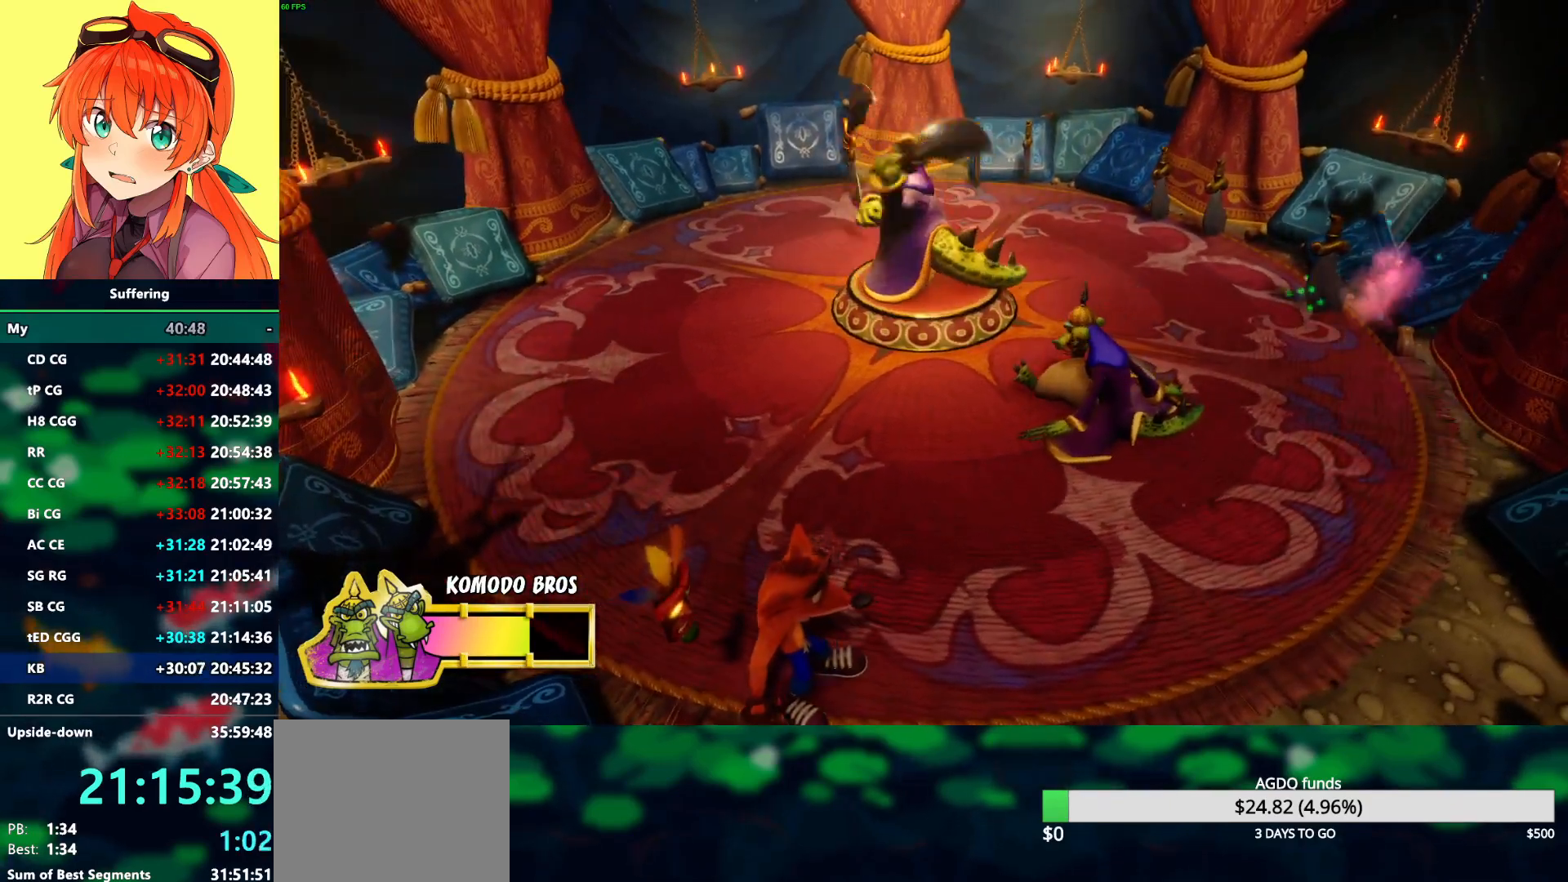
{"dt_ms": 500, "buttons": ["DPAD_RIGHT"], "left_stick": "center", "right_stick": "center", "events": [[300, "DPAD_DOWN", "down"], [333, "DPAD_DOWN", "up"]]}
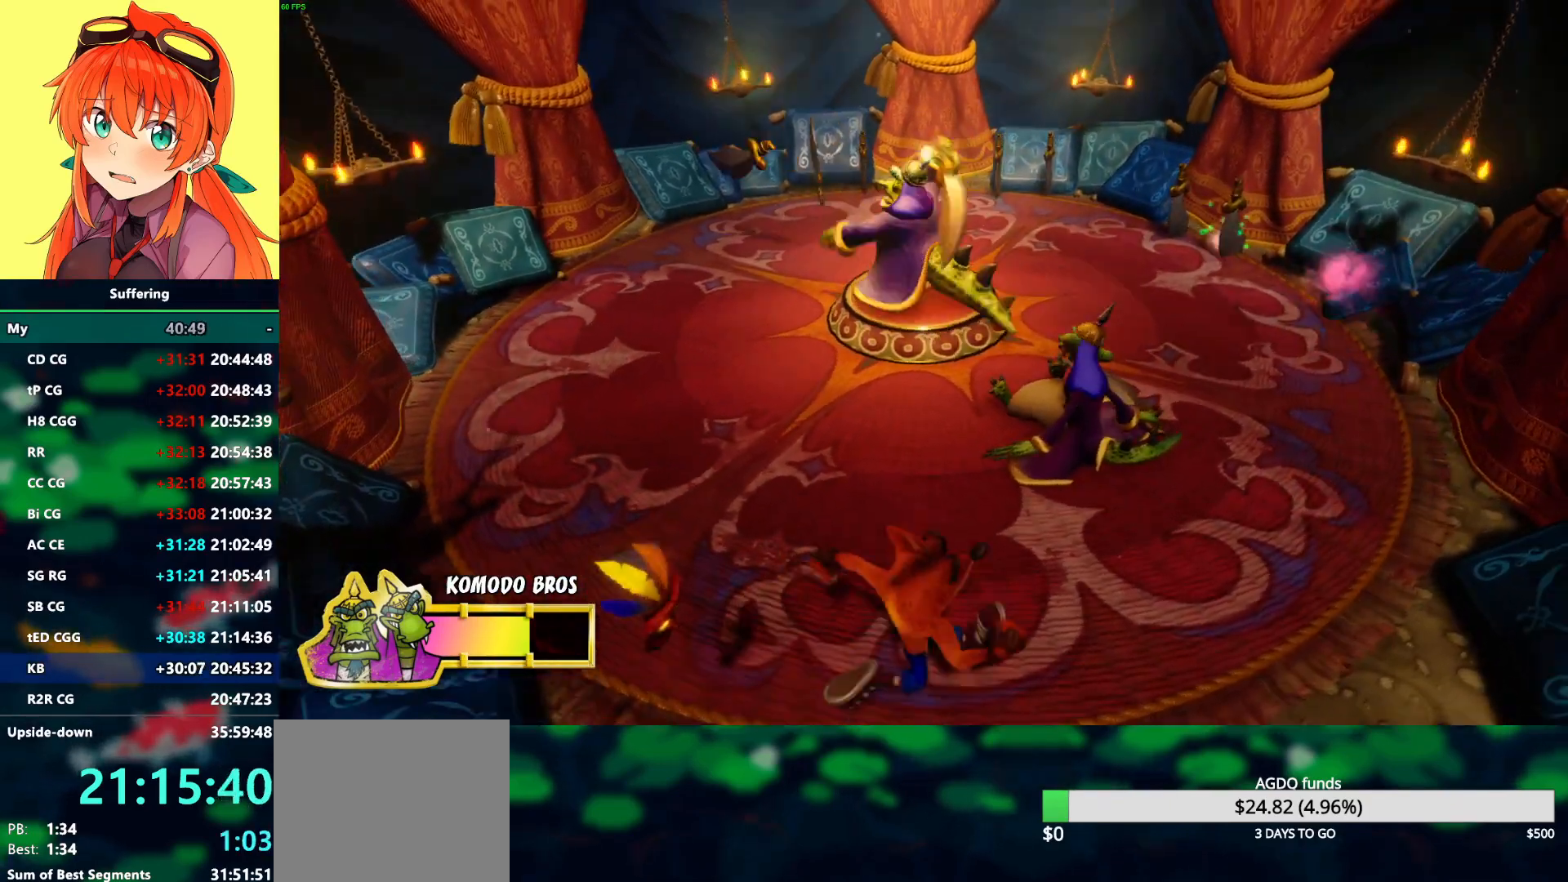
{"dt_ms": 500, "buttons": ["DPAD_RIGHT"], "left_stick": "center", "right_stick": "center", "events": [[17, "R1", "down"], [133, "SQUARE", "down"], [183, "CROSS", "down"], [200, "R1", "up"], [217, "SQUARE", "up"], [267, "CROSS", "up"]]}
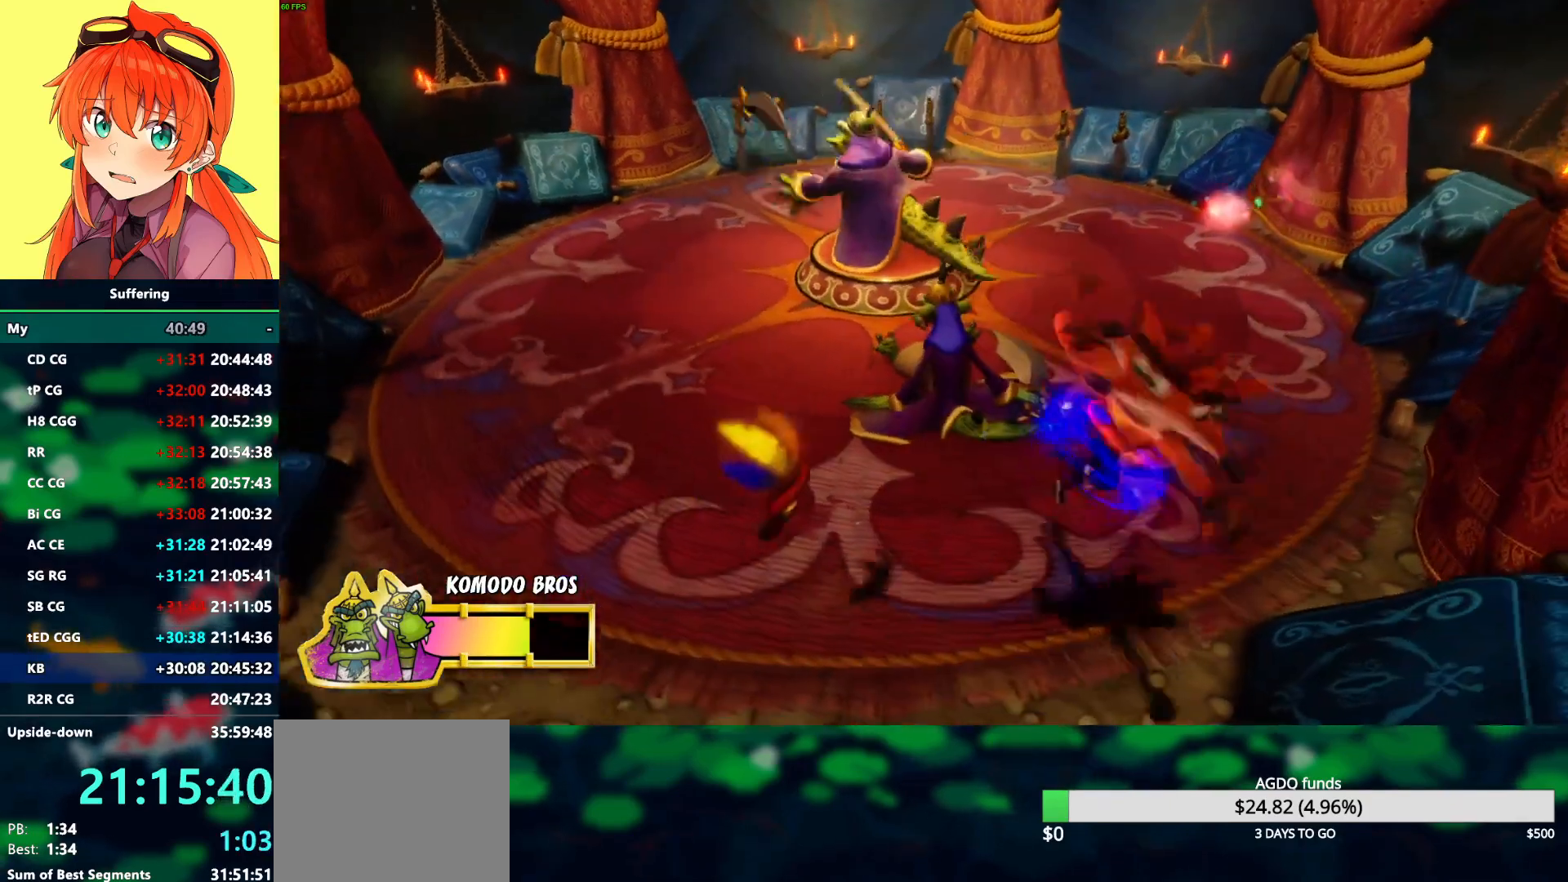
{"dt_ms": 500, "buttons": ["SQUARE", "R1", "DPAD_UP", "DPAD_RIGHT"], "left_stick": "center", "right_stick": "center", "events": [[350, "DPAD_UP", "down"], [350, "R1", "down"], [467, "SQUARE", "down"]]}
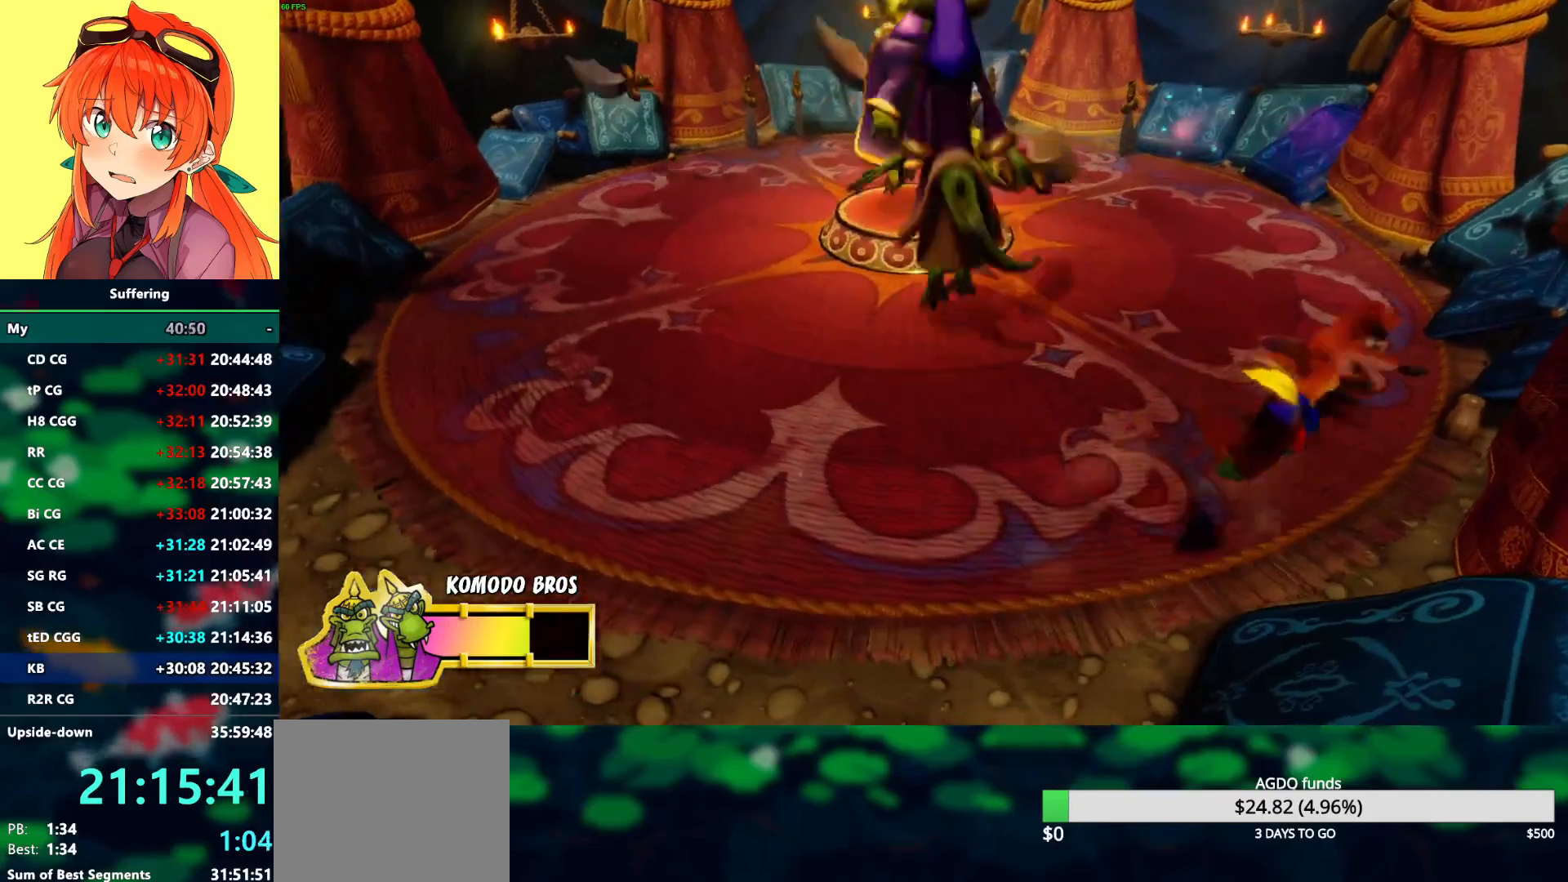
{"dt_ms": 500, "buttons": ["DPAD_UP", "DPAD_RIGHT"], "left_stick": "center", "right_stick": "center", "events": [[17, "CROSS", "down"], [17, "R1", "up"], [67, "SQUARE", "up"], [117, "CROSS", "up"]]}
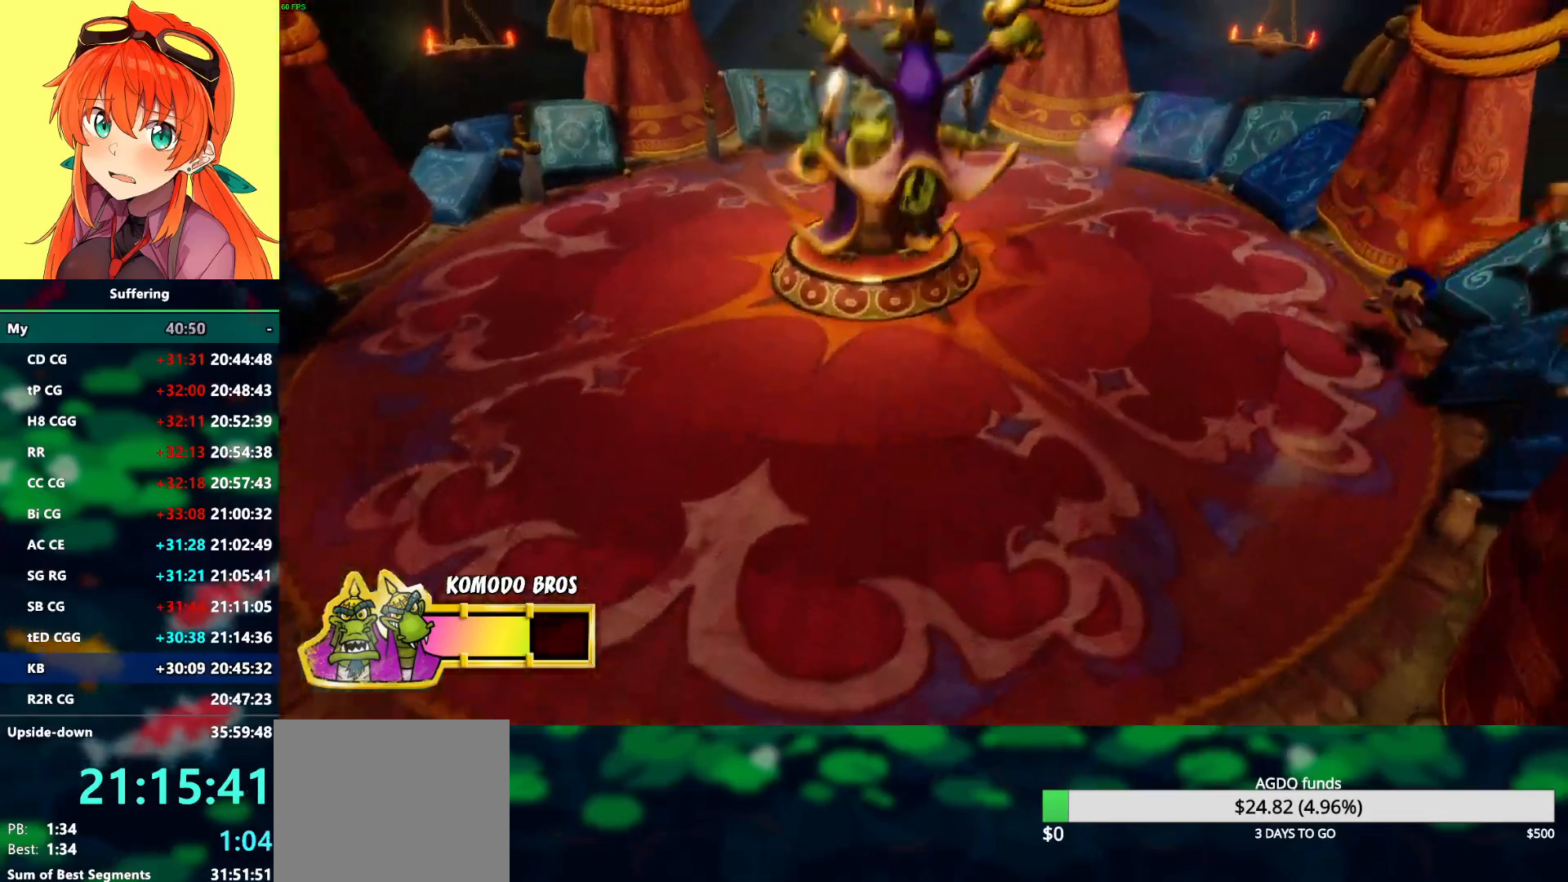
{"dt_ms": 500, "buttons": ["DPAD_DOWN"], "left_stick": "center", "right_stick": "center", "events": [[33, "DPAD_UP", "up"], [417, "DPAD_DOWN", "down"], [417, "DPAD_RIGHT", "up"]]}
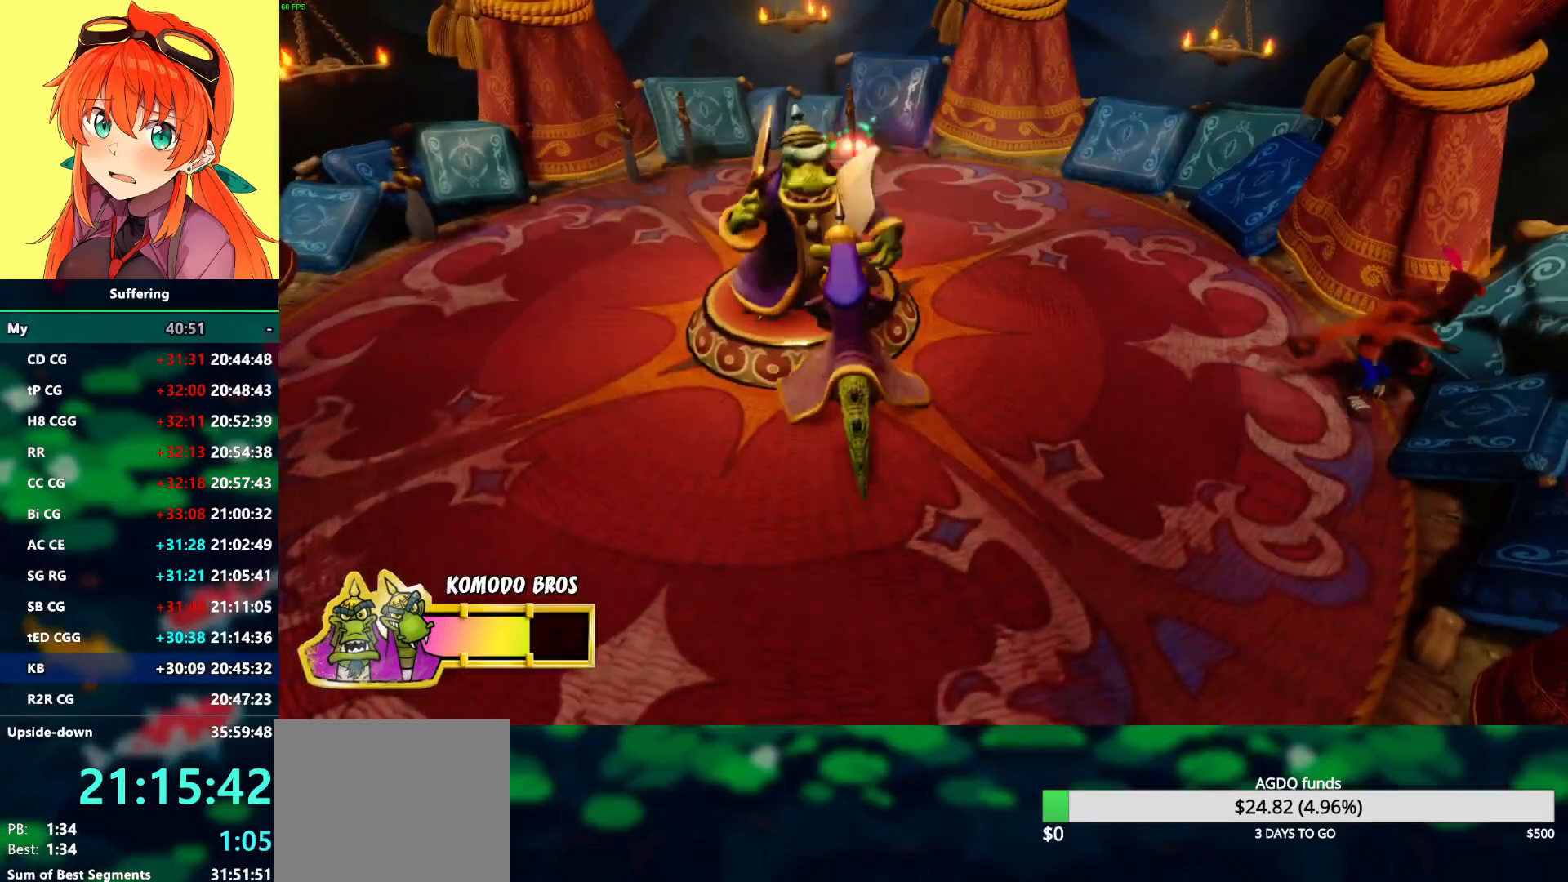
{"dt_ms": 500, "buttons": ["DPAD_DOWN"], "left_stick": "center", "right_stick": "center", "events": [[50, "DPAD_LEFT", "down"], [83, "DPAD_LEFT", "up"], [200, "DPAD_LEFT", "down"], [383, "DPAD_LEFT", "up"]]}
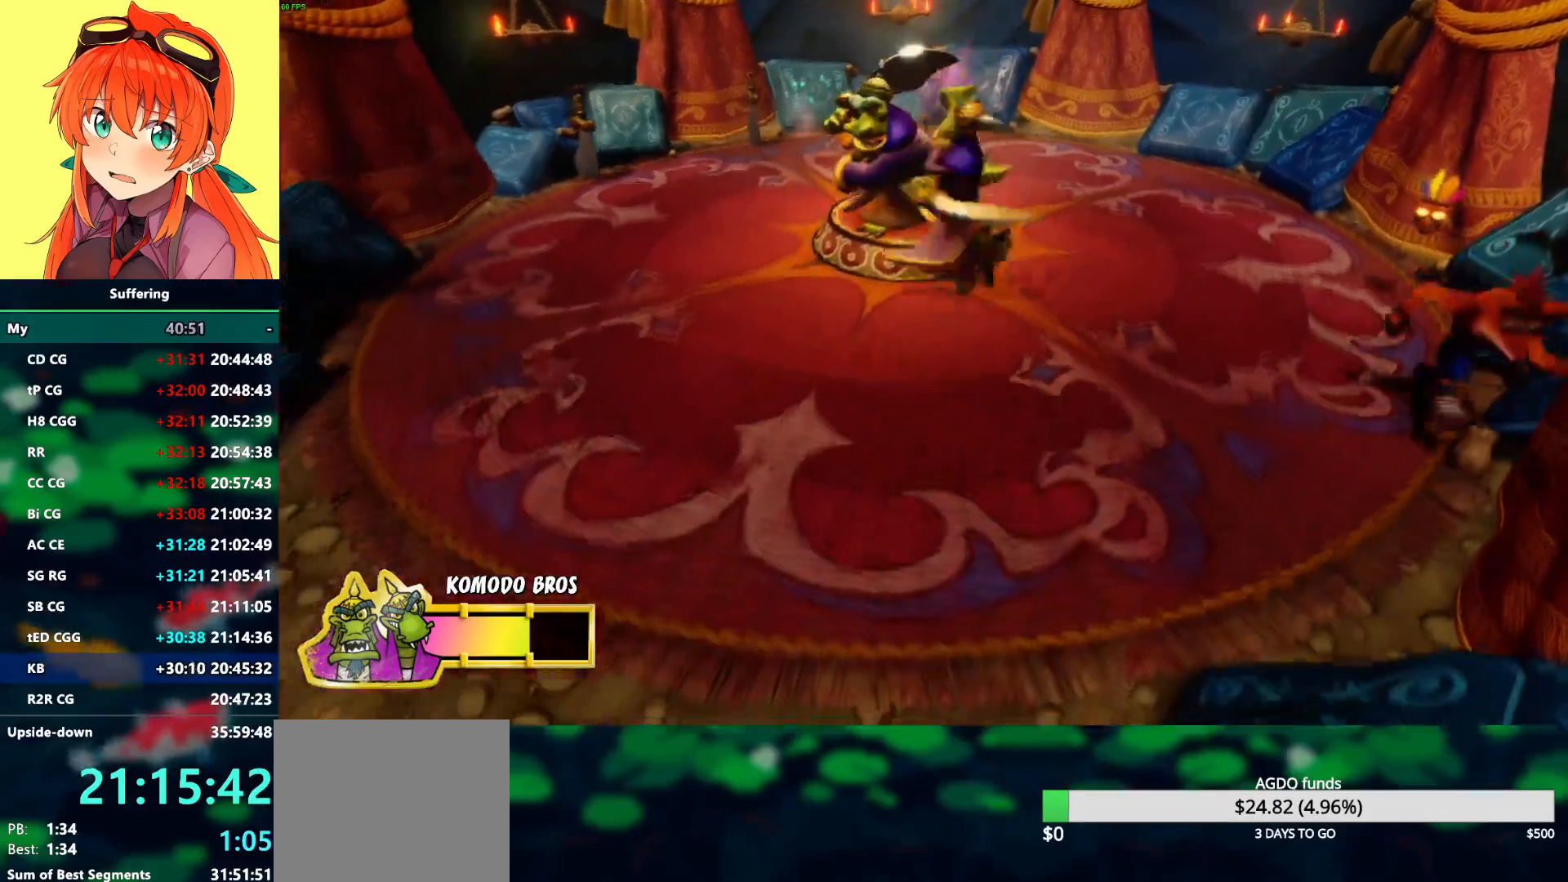
{"dt_ms": 500, "buttons": [], "left_stick": "center", "right_stick": "center", "events": [[283, "DPAD_LEFT", "down"], [433, "DPAD_LEFT", "up"], [467, "DPAD_DOWN", "up"]]}
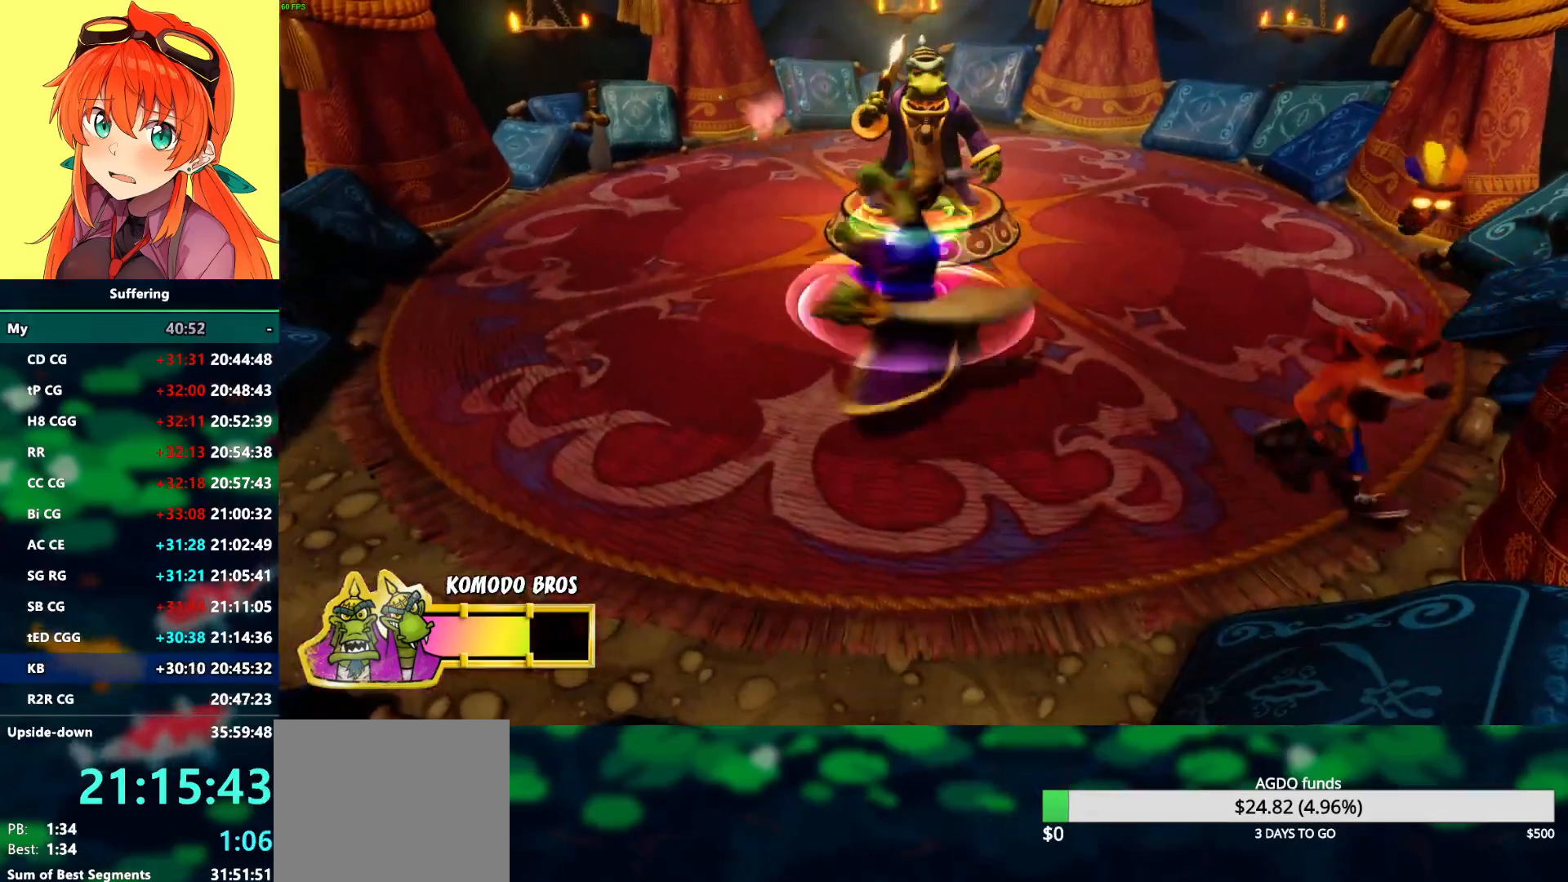
{"dt_ms": 500, "buttons": ["DPAD_UP", "DPAD_RIGHT"], "left_stick": "center", "right_stick": "center", "events": [[17, "DPAD_RIGHT", "down"], [117, "DPAD_UP", "down"]]}
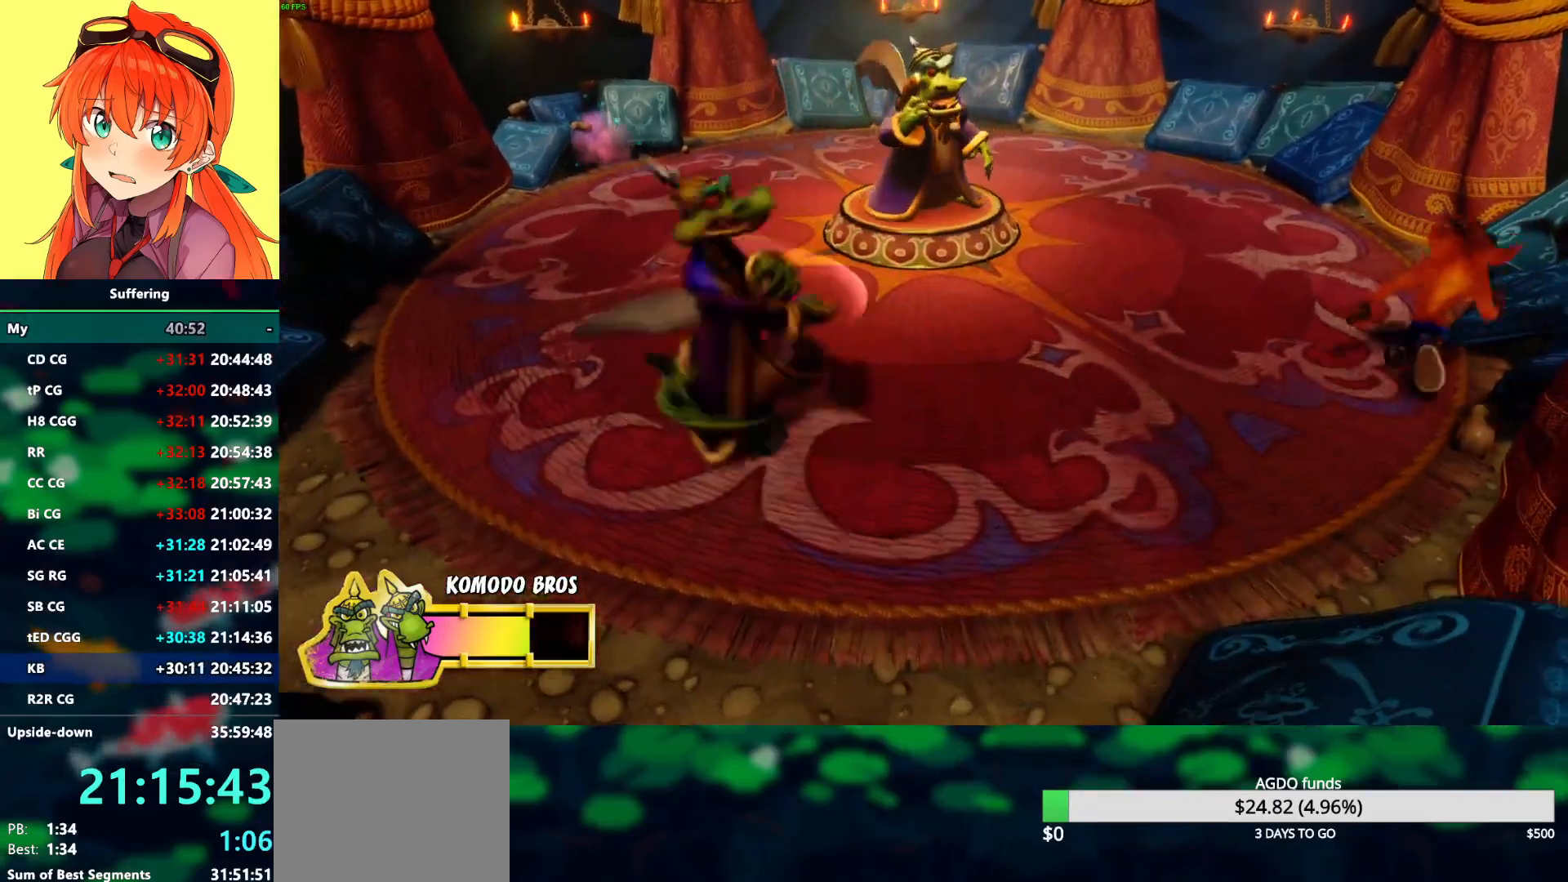
{"dt_ms": 500, "buttons": ["DPAD_DOWN"], "left_stick": "center", "right_stick": "center", "events": [[350, "DPAD_UP", "up"], [467, "DPAD_DOWN", "down"], [467, "DPAD_RIGHT", "up"]]}
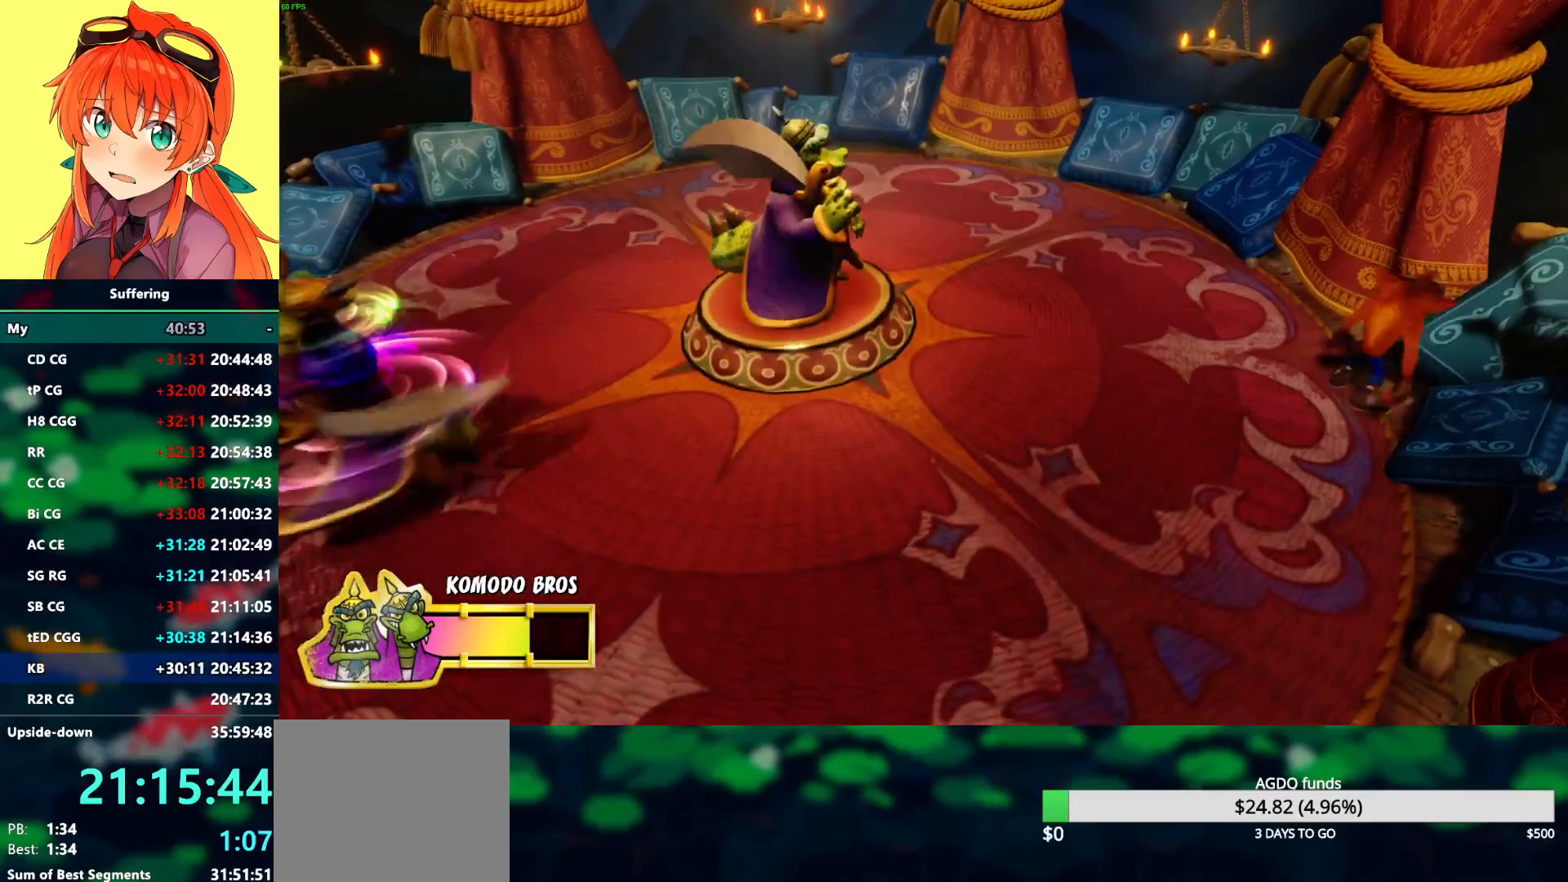
{"dt_ms": 500, "buttons": ["SQUARE", "R1", "DPAD_DOWN", "DPAD_LEFT"], "left_stick": "center", "right_stick": "center", "events": [[117, "DPAD_LEFT", "down"], [383, "R1", "down"], [500, "SQUARE", "down"]]}
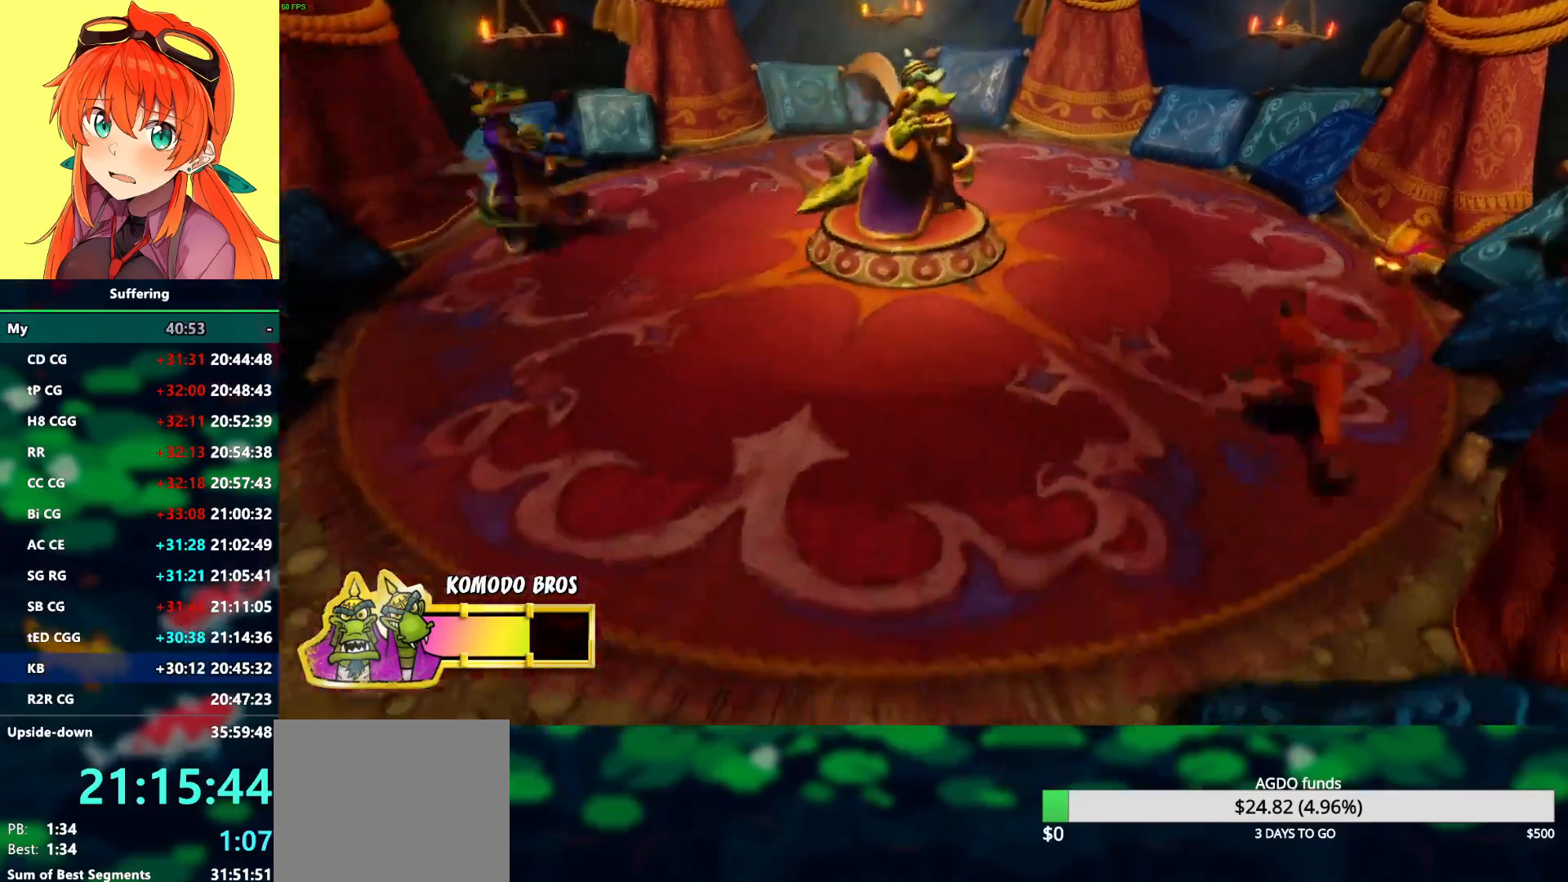
{"dt_ms": 500, "buttons": ["DPAD_LEFT"], "left_stick": "center", "right_stick": "center", "events": [[33, "CROSS", "down"], [50, "R1", "up"], [67, "SQUARE", "up"], [133, "CROSS", "up"], [317, "DPAD_DOWN", "up"]]}
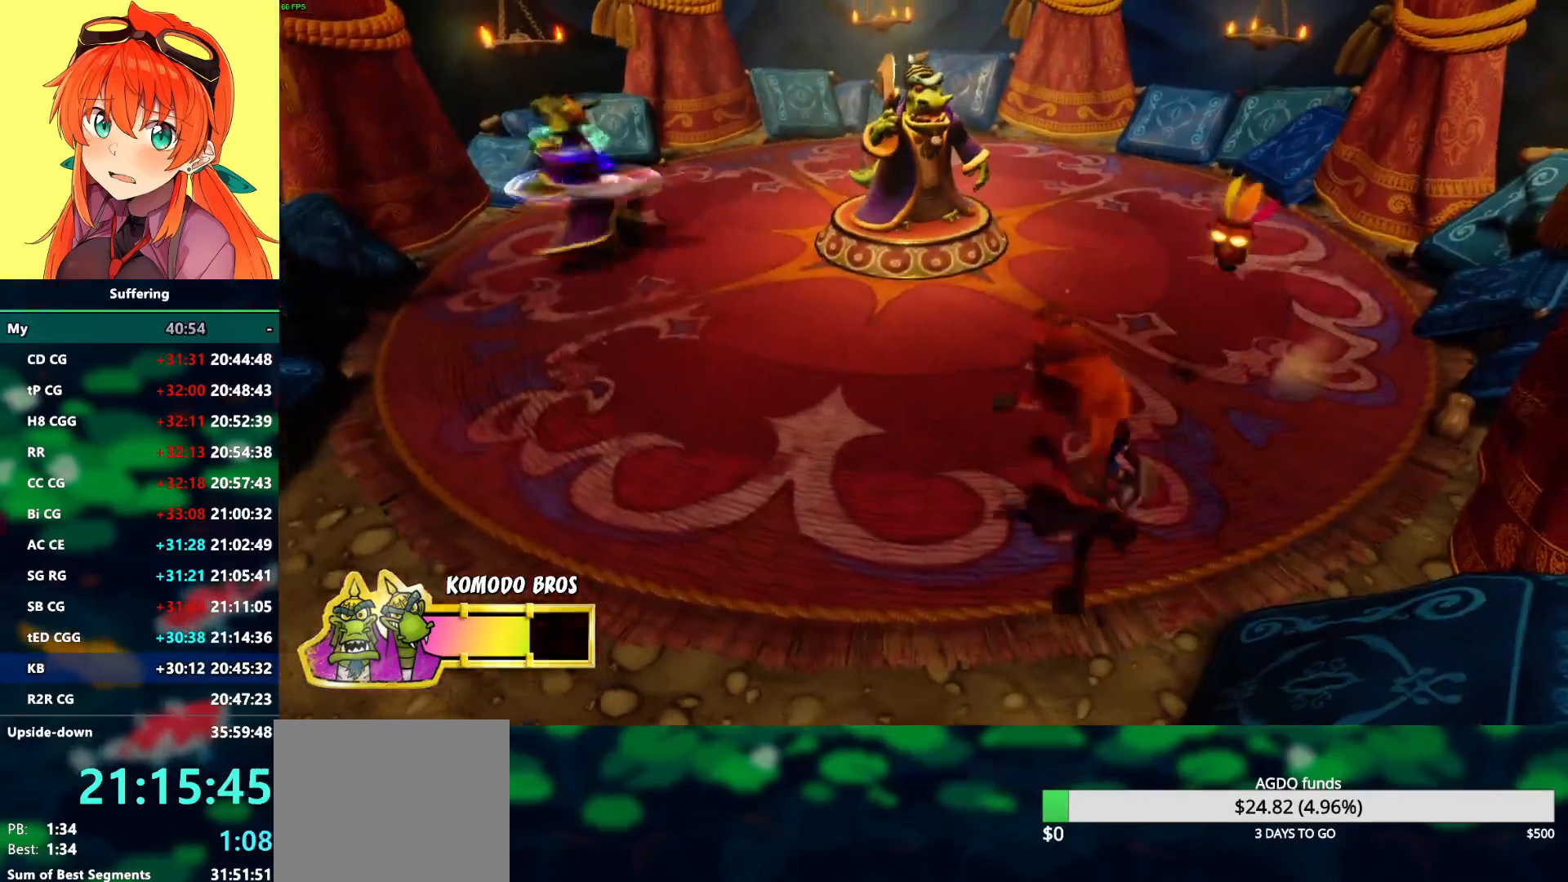
{"dt_ms": 500, "buttons": ["DPAD_LEFT"], "left_stick": "center", "right_stick": "center", "events": [[150, "R1", "down"], [300, "R1", "up"], [350, "SQUARE", "down"], [400, "CROSS", "down"], [433, "SQUARE", "up"], [500, "CROSS", "up"]]}
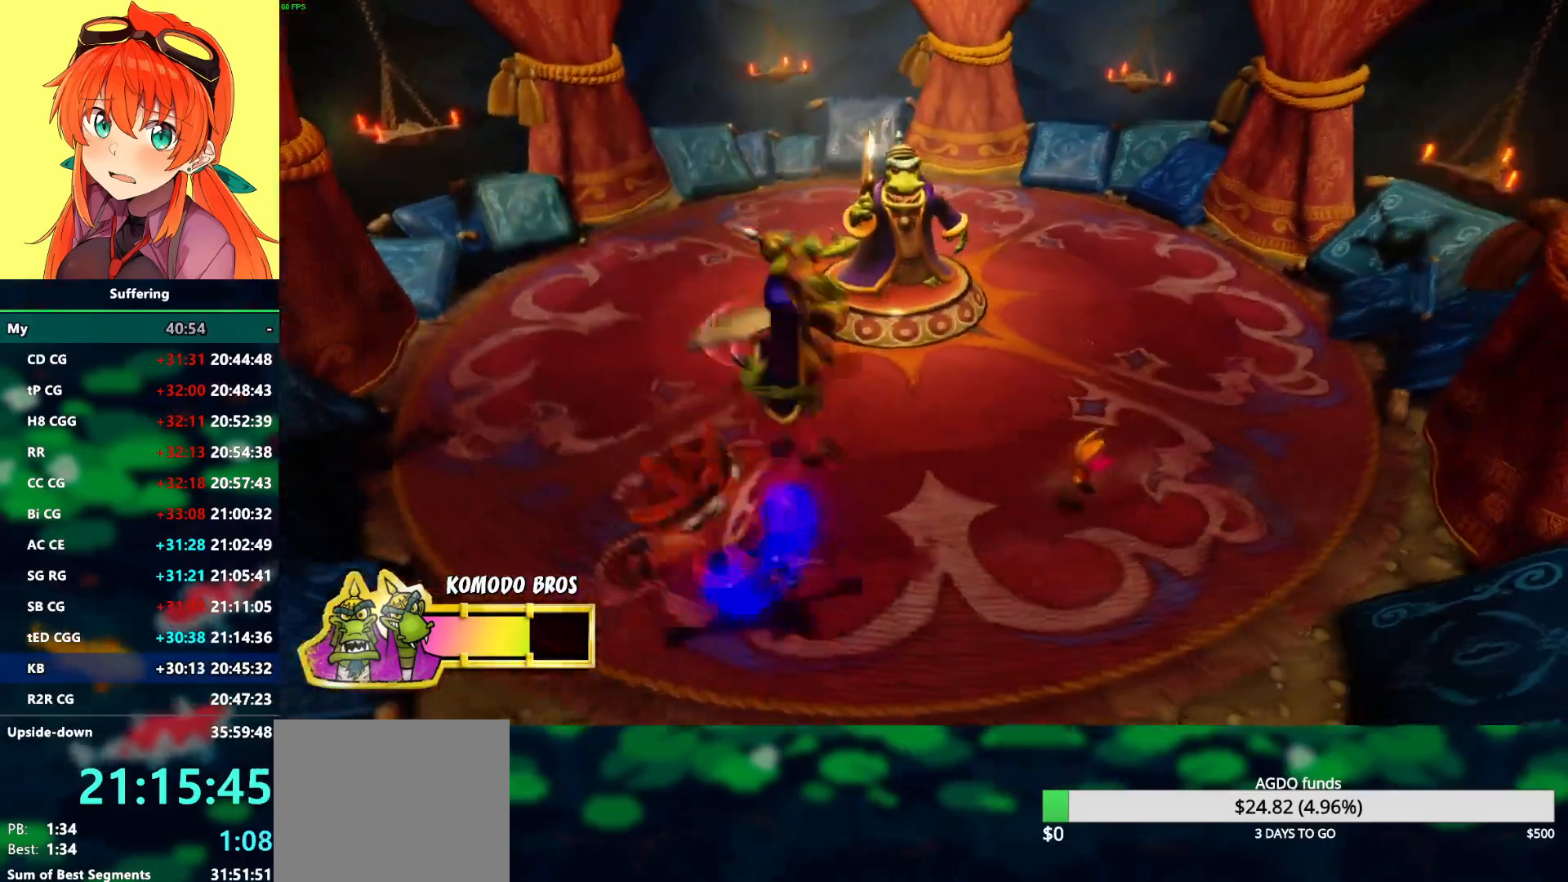
{"dt_ms": 500, "buttons": ["DPAD_LEFT"], "left_stick": "center", "right_stick": "center", "events": []}
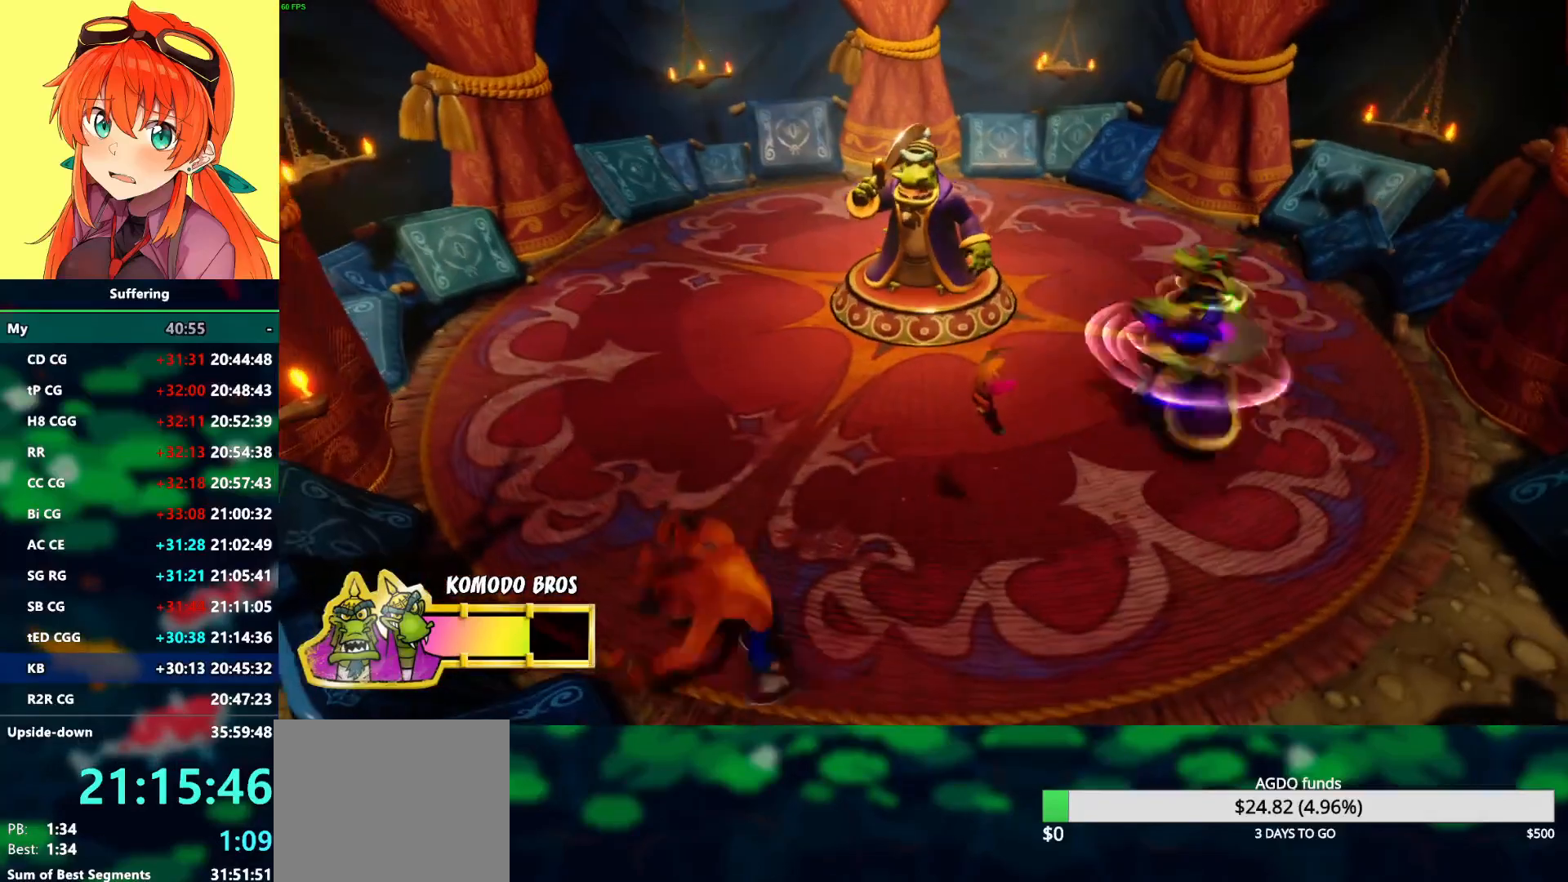
{"dt_ms": 500, "buttons": ["DPAD_LEFT"], "left_stick": "center", "right_stick": "center", "events": [[17, "R1", "down"], [133, "SQUARE", "down"], [183, "CROSS", "down"], [183, "R1", "up"], [233, "SQUARE", "up"], [283, "CROSS", "up"]]}